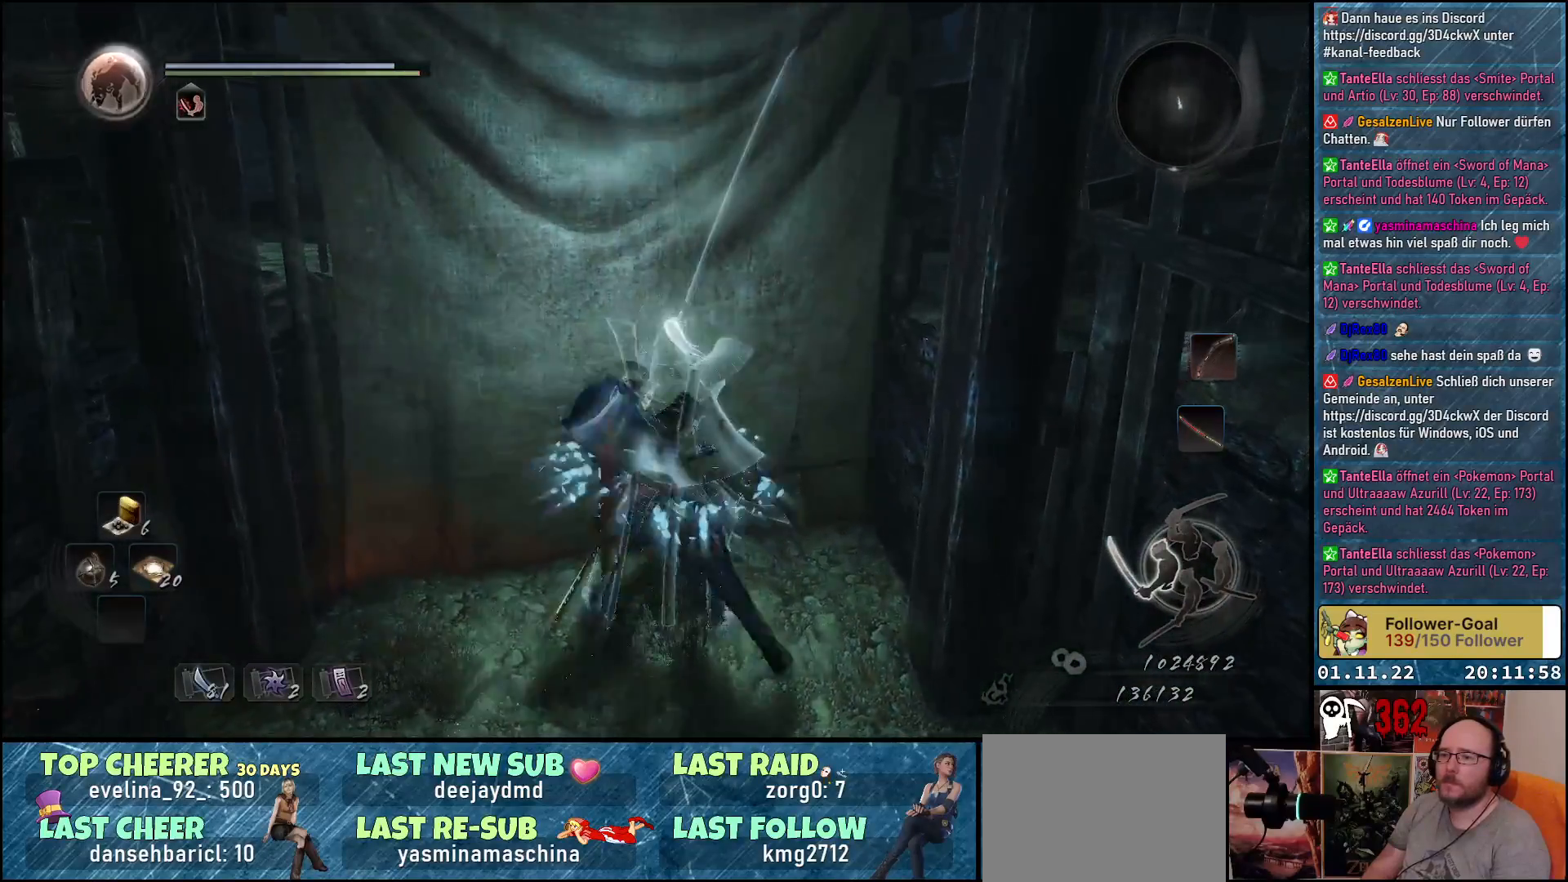
Gameplay with a controller (Xbox layout); each line is a JSON object with the inputs held at the frame after it. "events" lists button and stick changes between this image and that frame as [ms after this image, input, new state], when the widget could be followed in between.
{"buttons": [], "left_stick": "right", "right_stick": "center", "events": [[50, "A", "up"], [150, "A", "down"], [250, "A", "up"], [467, "left_stick", "right"]]}
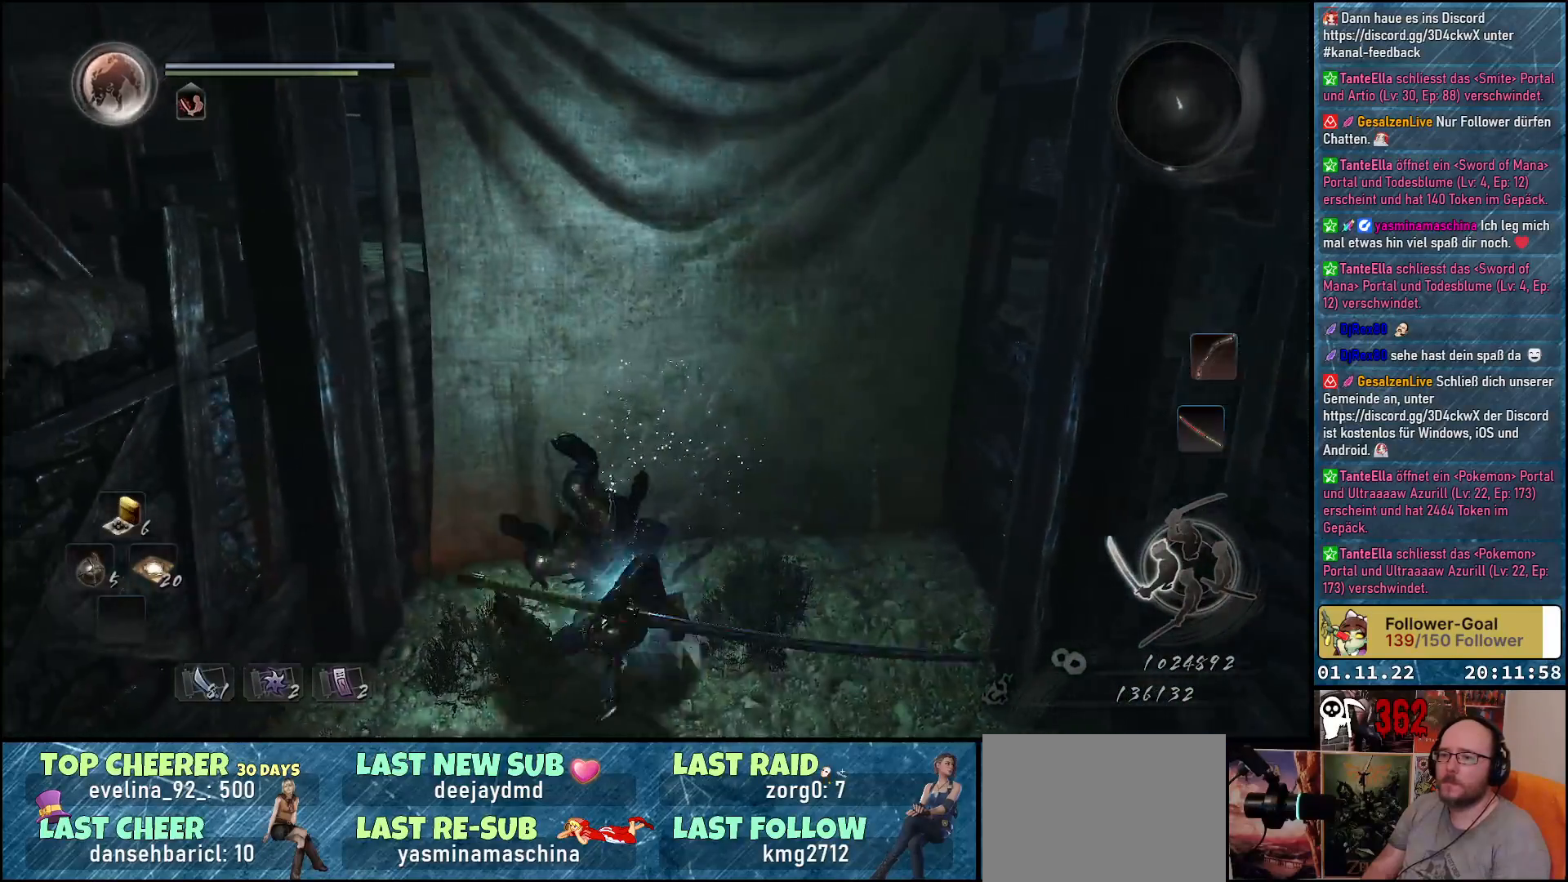
{"buttons": [], "left_stick": "right", "right_stick": "right", "events": [[17, "right_stick", "right"]]}
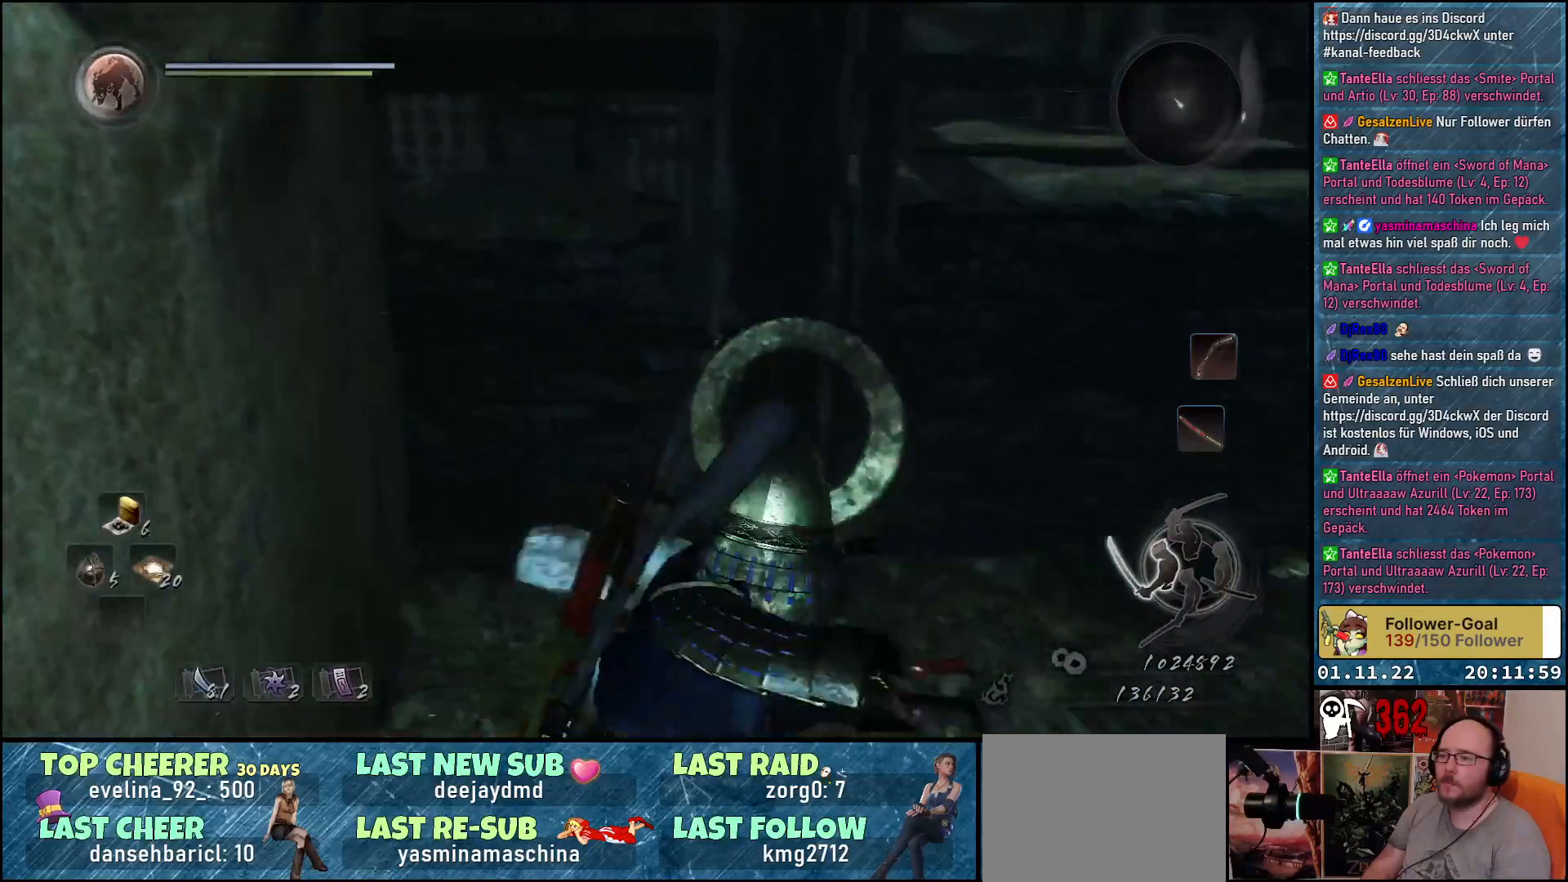
{"buttons": [], "left_stick": "up", "right_stick": "center", "events": [[83, "left_stick", "up-right"], [317, "right_stick", "down-right"], [333, "left_stick", "up"], [450, "right_stick", "center"]]}
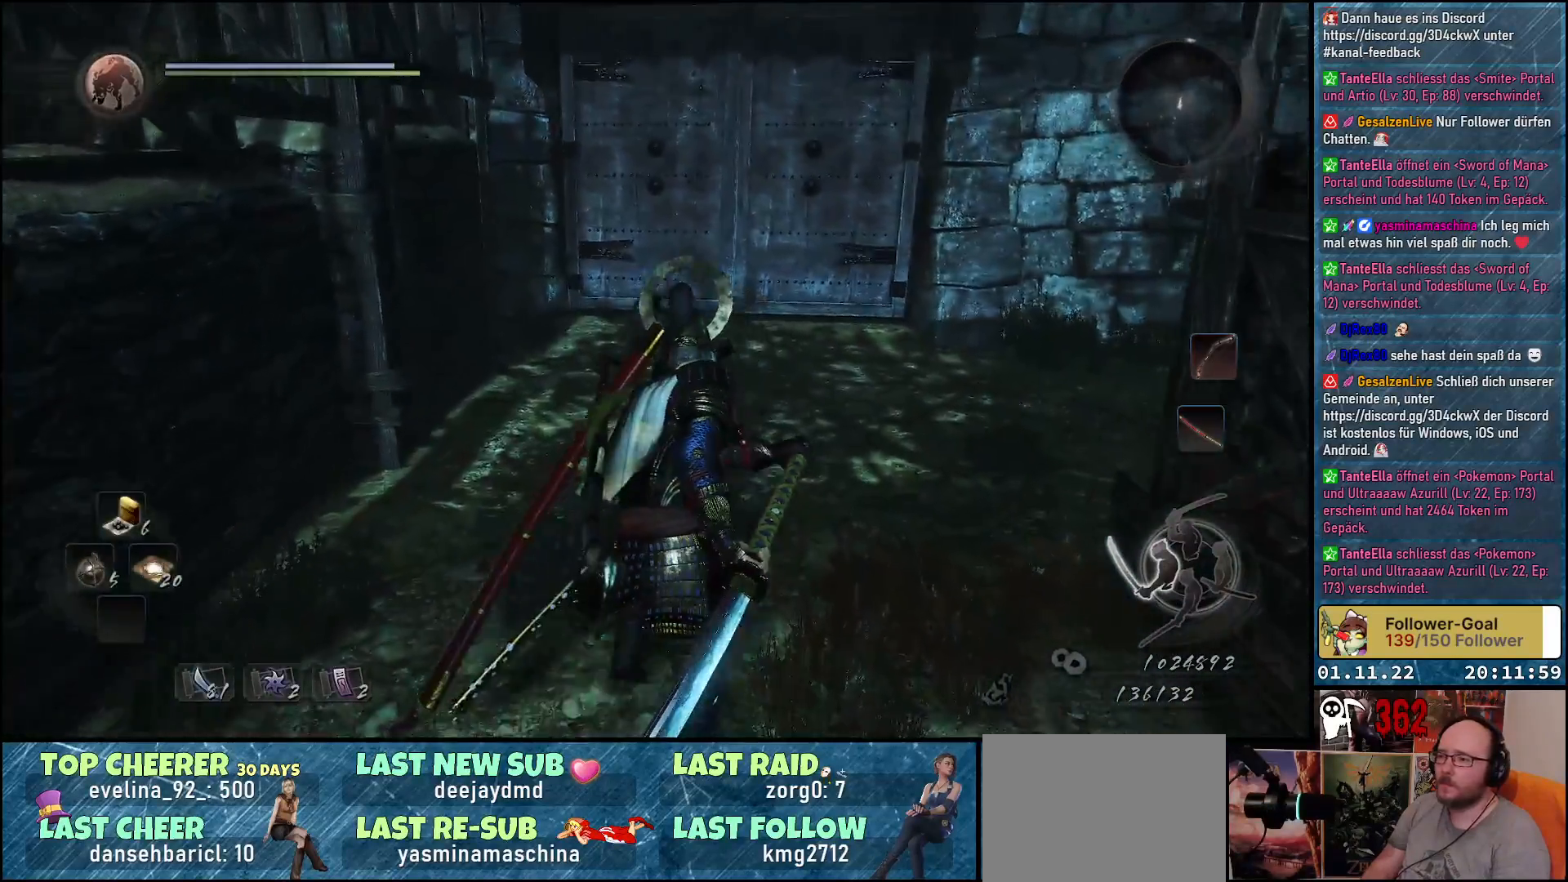
{"buttons": [], "left_stick": "up", "right_stick": "down", "events": [[200, "right_stick", "down-right"], [467, "right_stick", "down"]]}
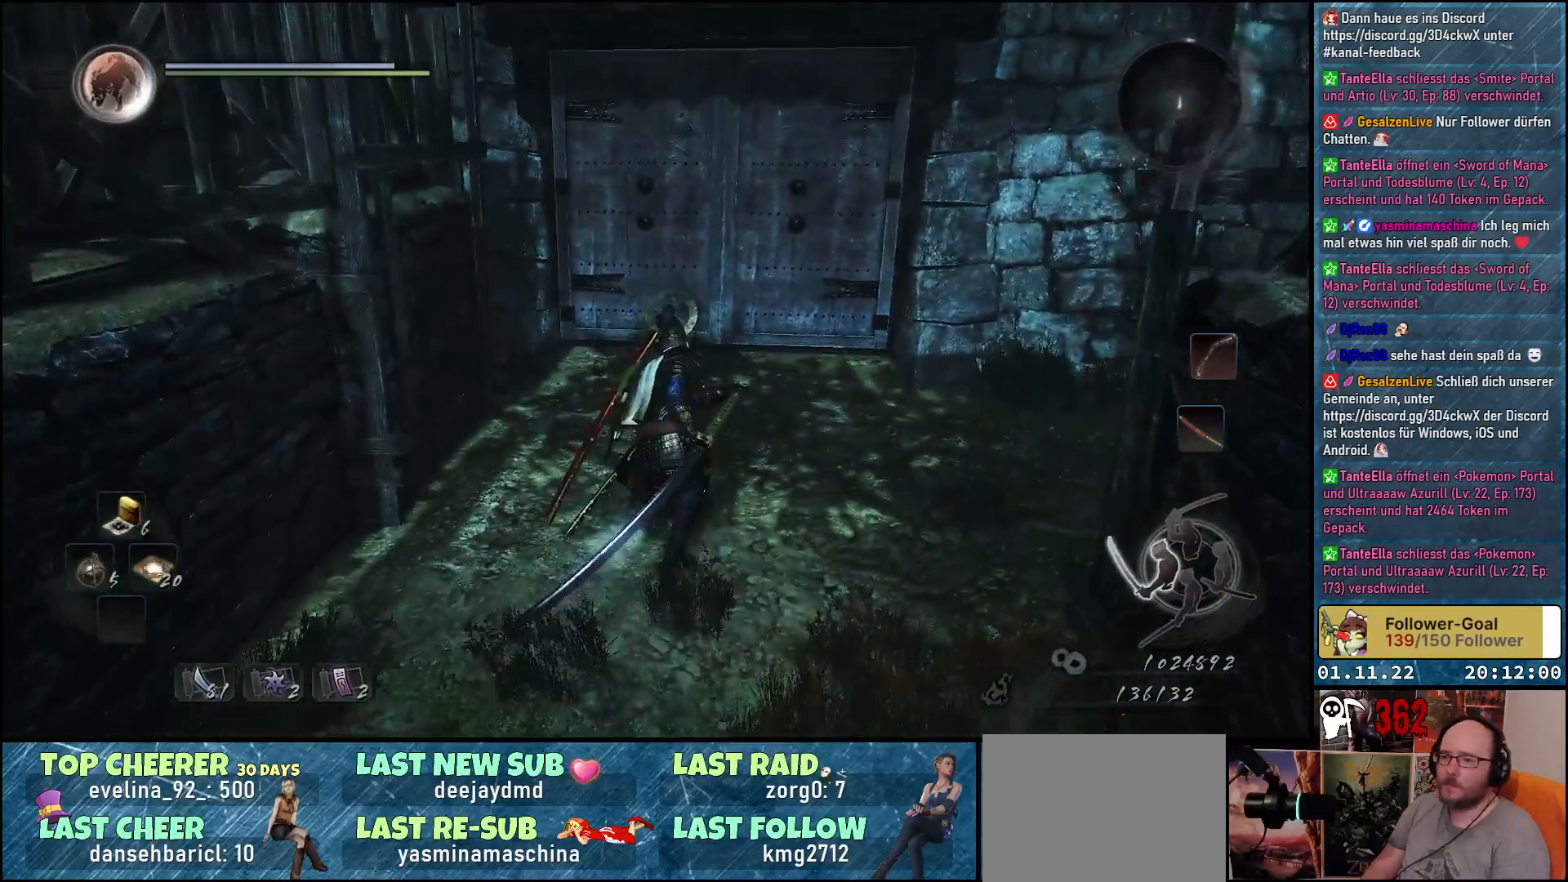
{"buttons": [], "left_stick": "up", "right_stick": "down-left", "events": [[150, "right_stick", "down-left"]]}
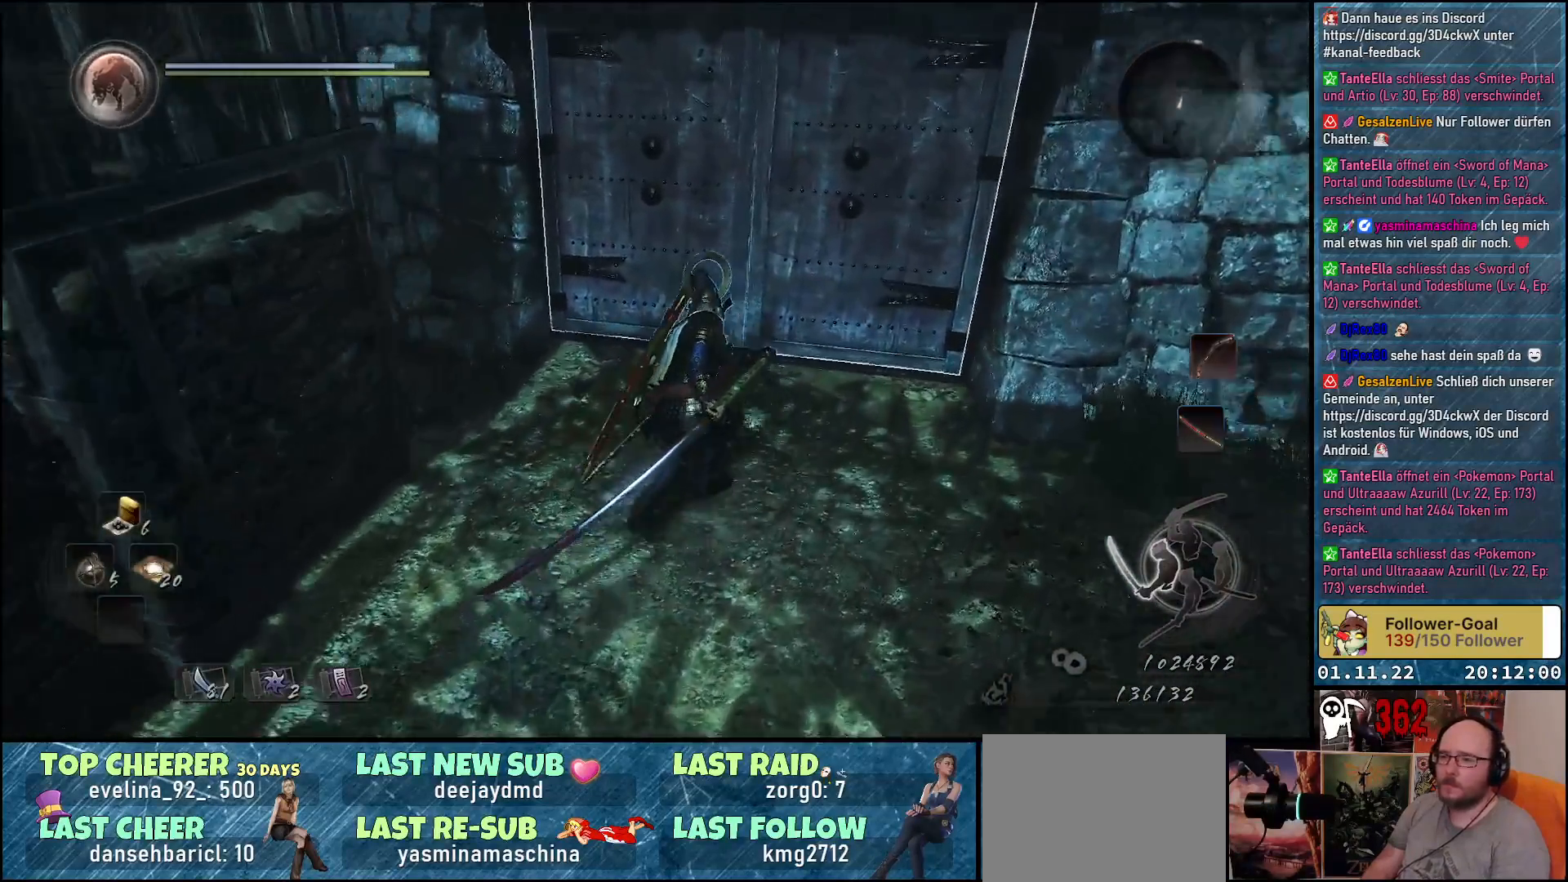
{"buttons": [], "left_stick": "center", "right_stick": "center", "events": [[17, "right_stick", "left"], [283, "left_stick", "up-right"], [383, "left_stick", "center"], [500, "right_stick", "center"]]}
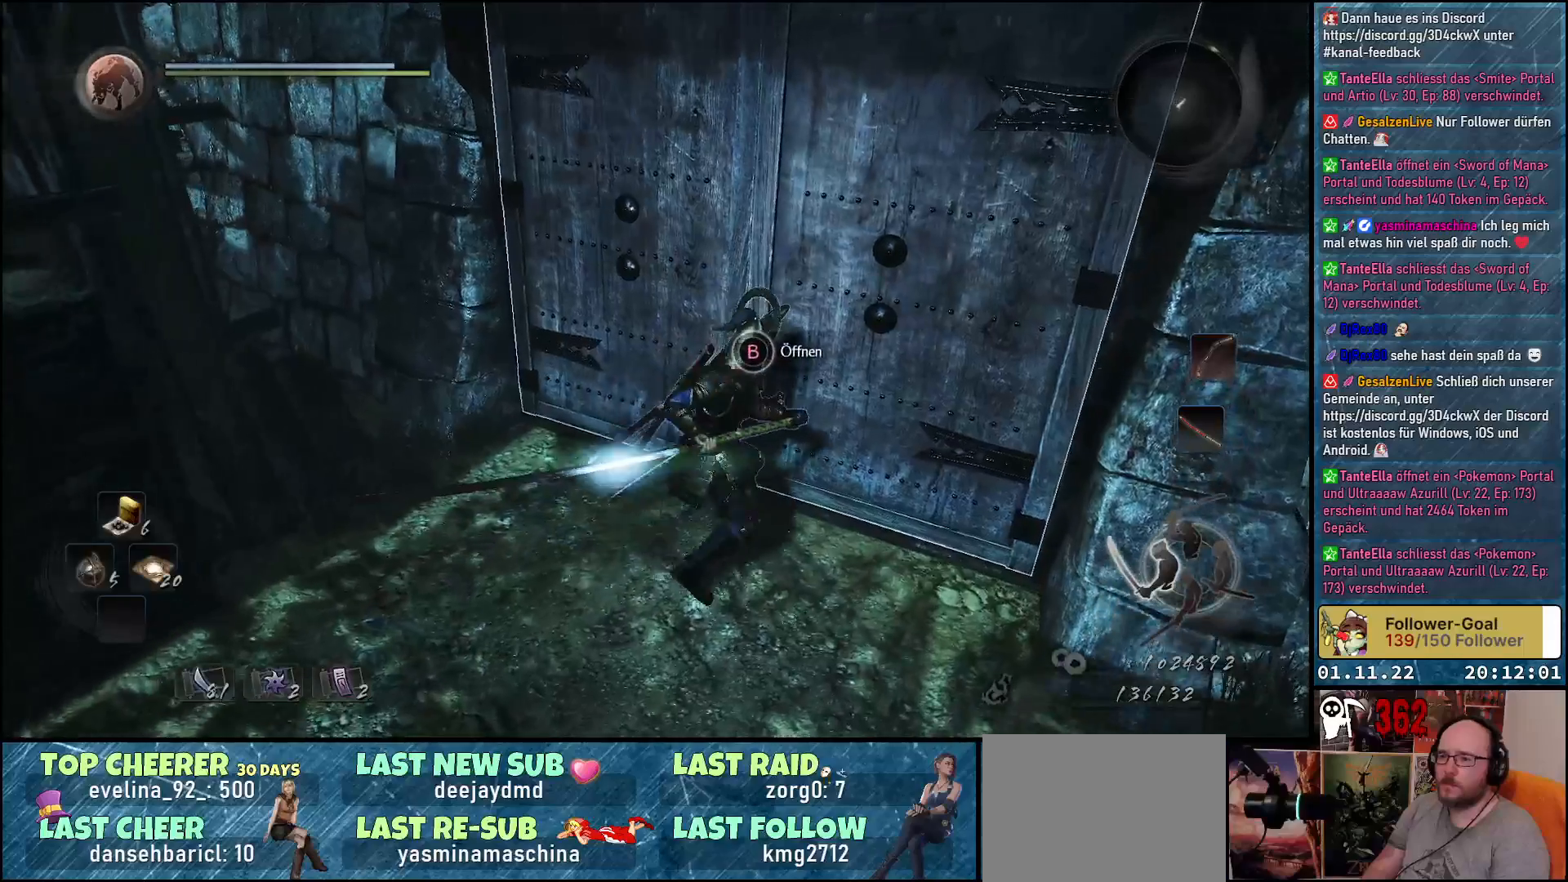
{"buttons": ["B"], "left_stick": "center", "right_stick": "center", "events": [[117, "B", "down"]]}
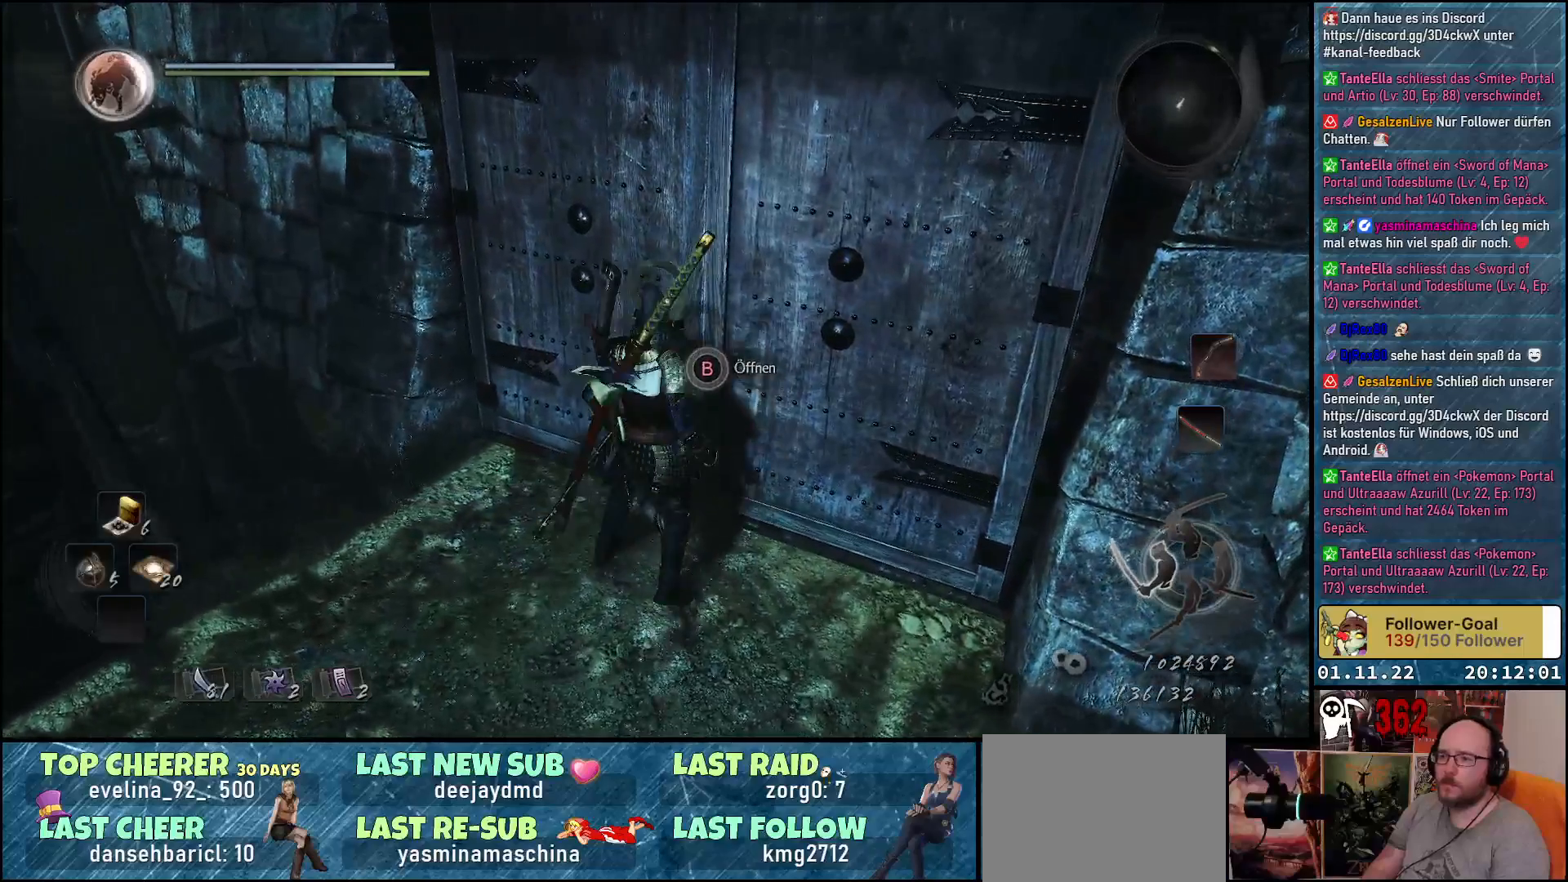
{"buttons": [], "left_stick": "center", "right_stick": "center", "events": [[267, "B", "up"]]}
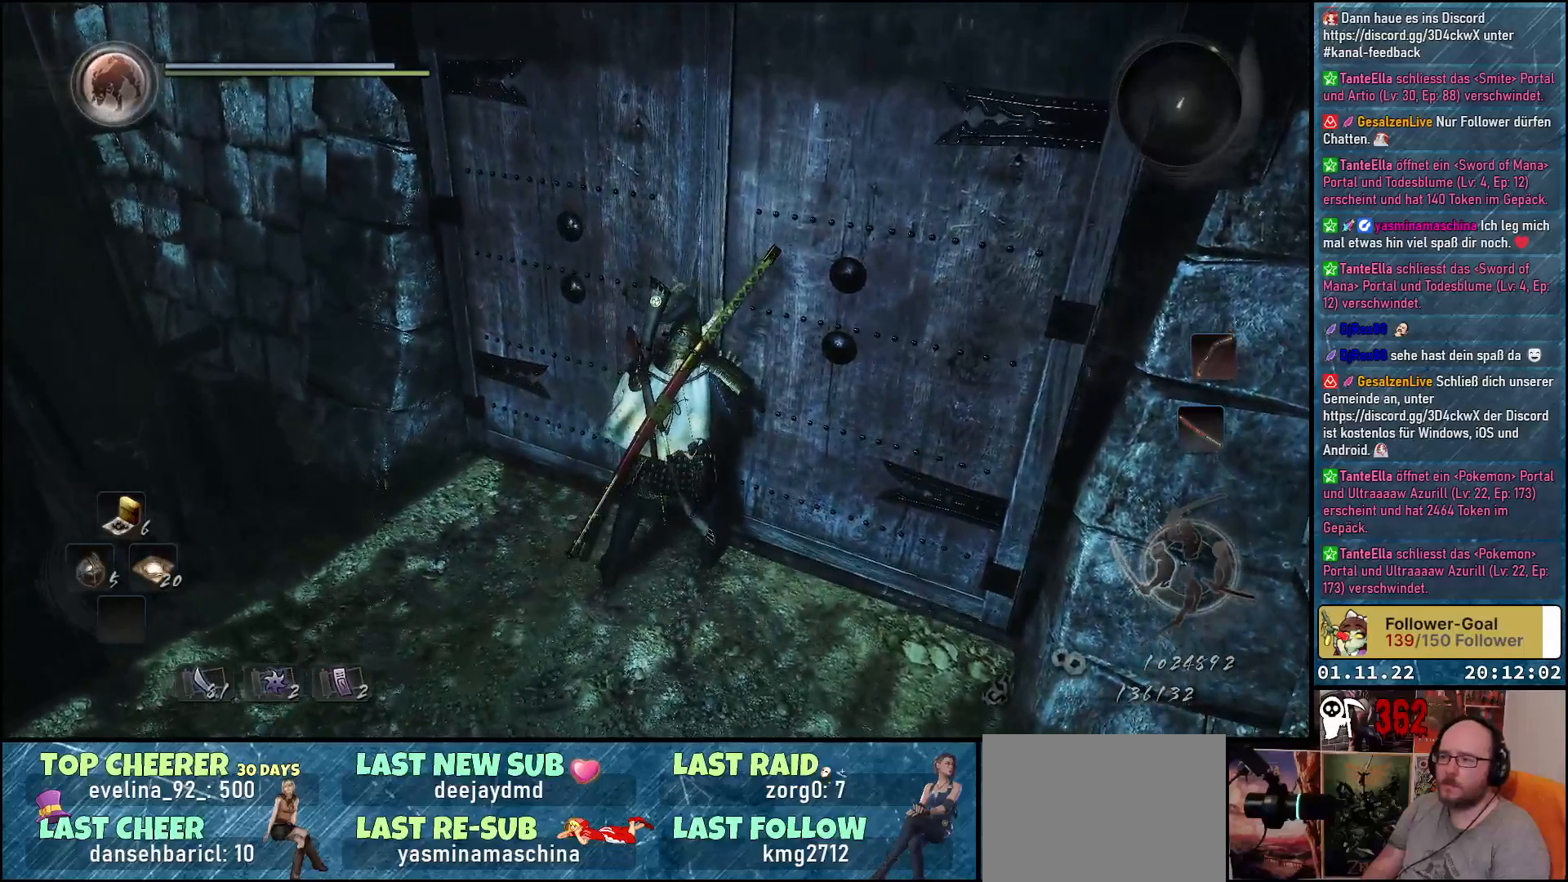
{"buttons": [], "left_stick": "center", "right_stick": "center", "events": [[67, "right_stick", "right"], [133, "right_stick", "up-right"], [483, "right_stick", "center"]]}
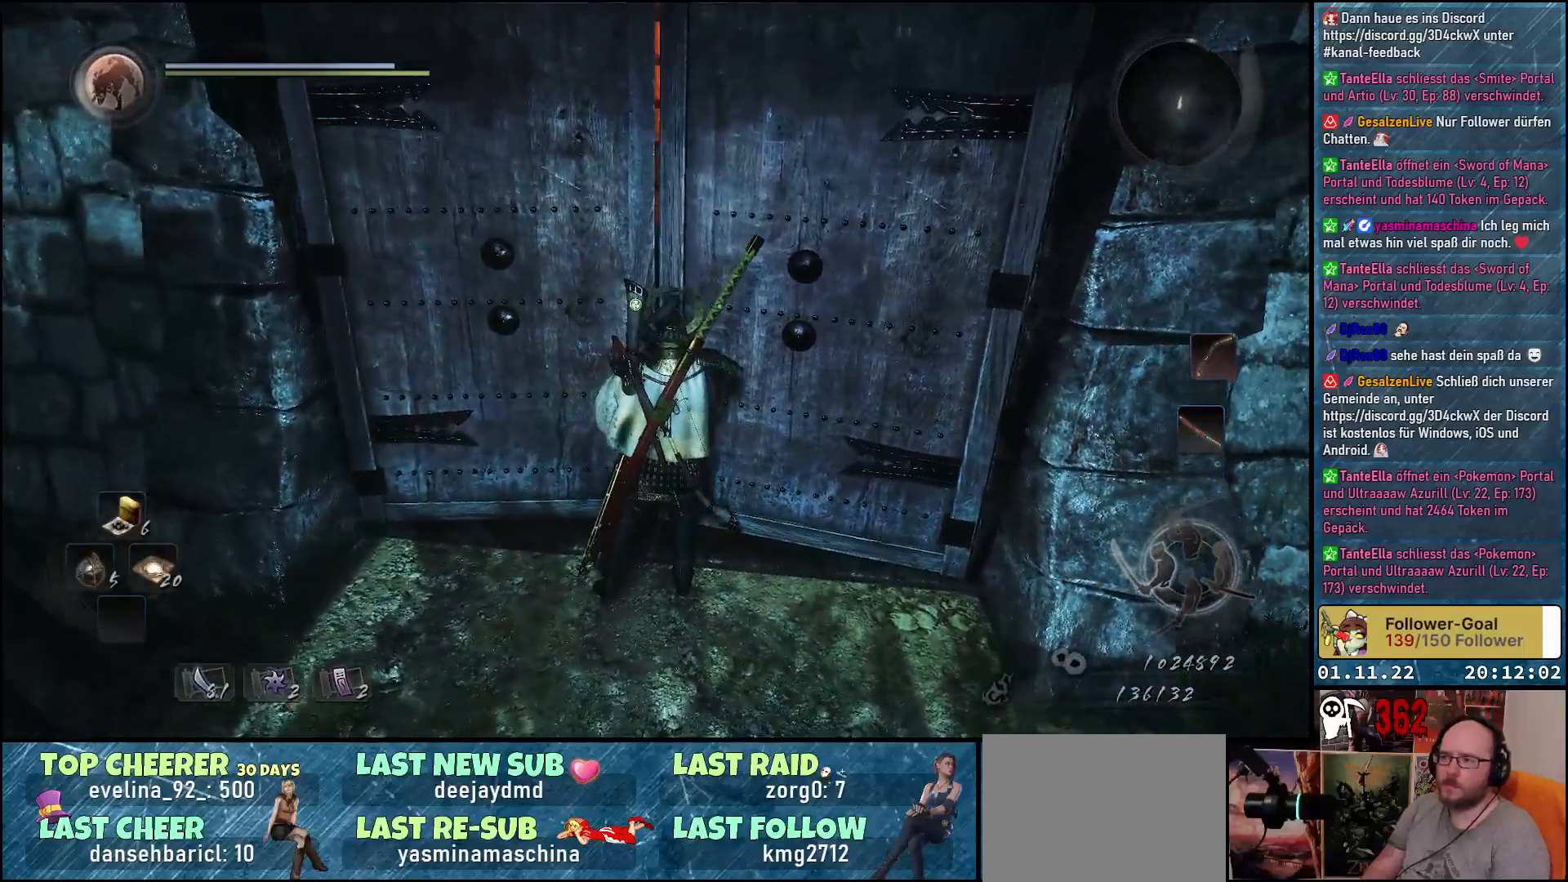
{"buttons": [], "left_stick": "center", "right_stick": "center", "events": []}
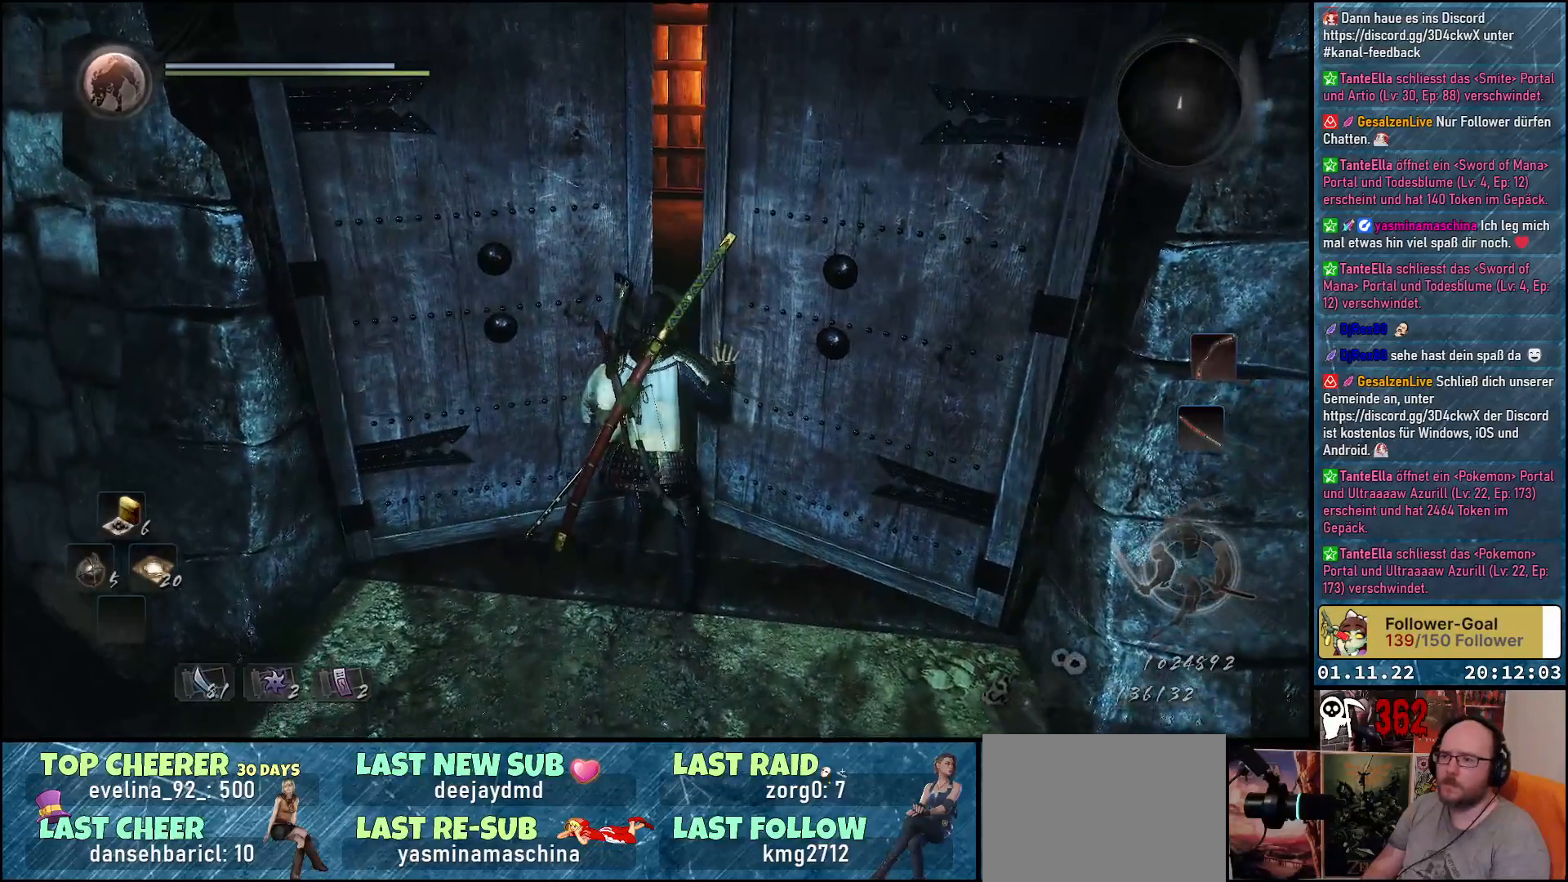
{"buttons": [], "left_stick": "center", "right_stick": "right", "events": [[467, "right_stick", "right"]]}
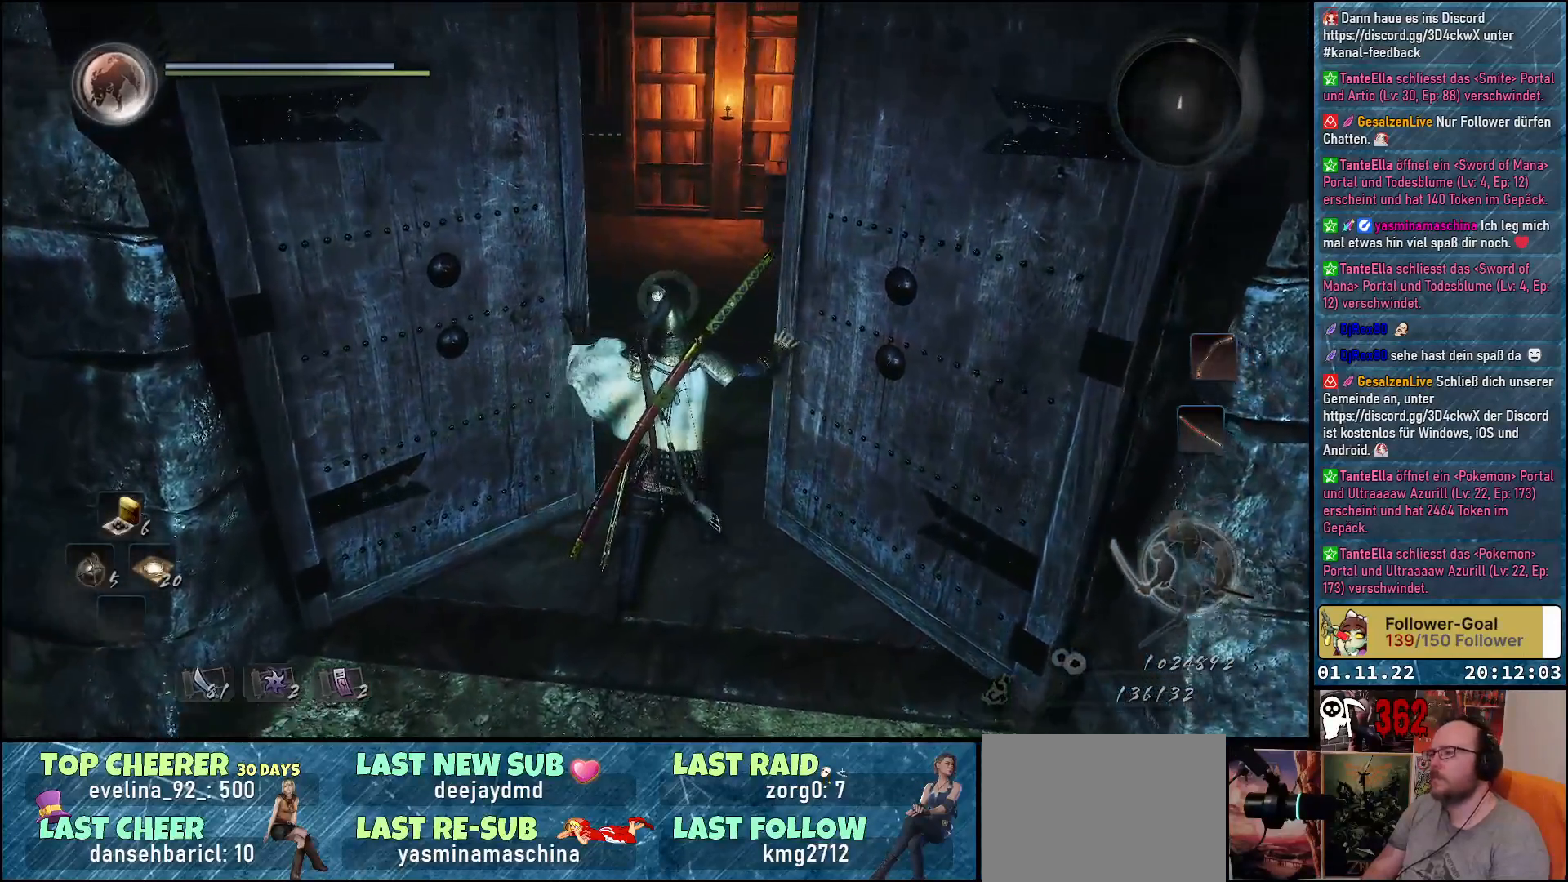
{"buttons": [], "left_stick": "center", "right_stick": "center", "events": [[400, "right_stick", "center"]]}
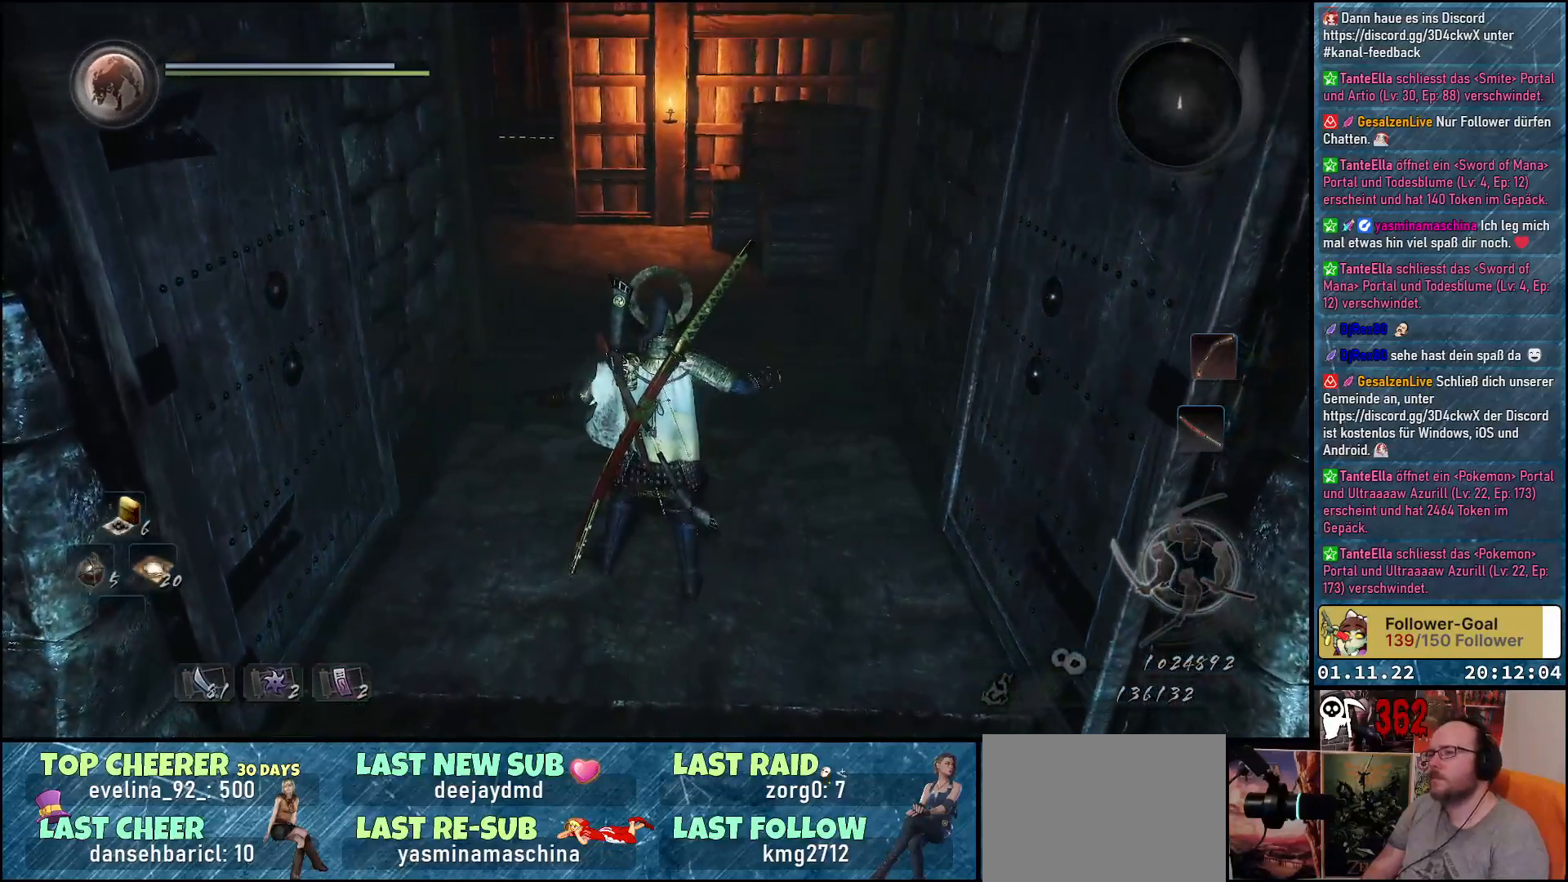
{"buttons": [], "left_stick": "center", "right_stick": "center", "events": []}
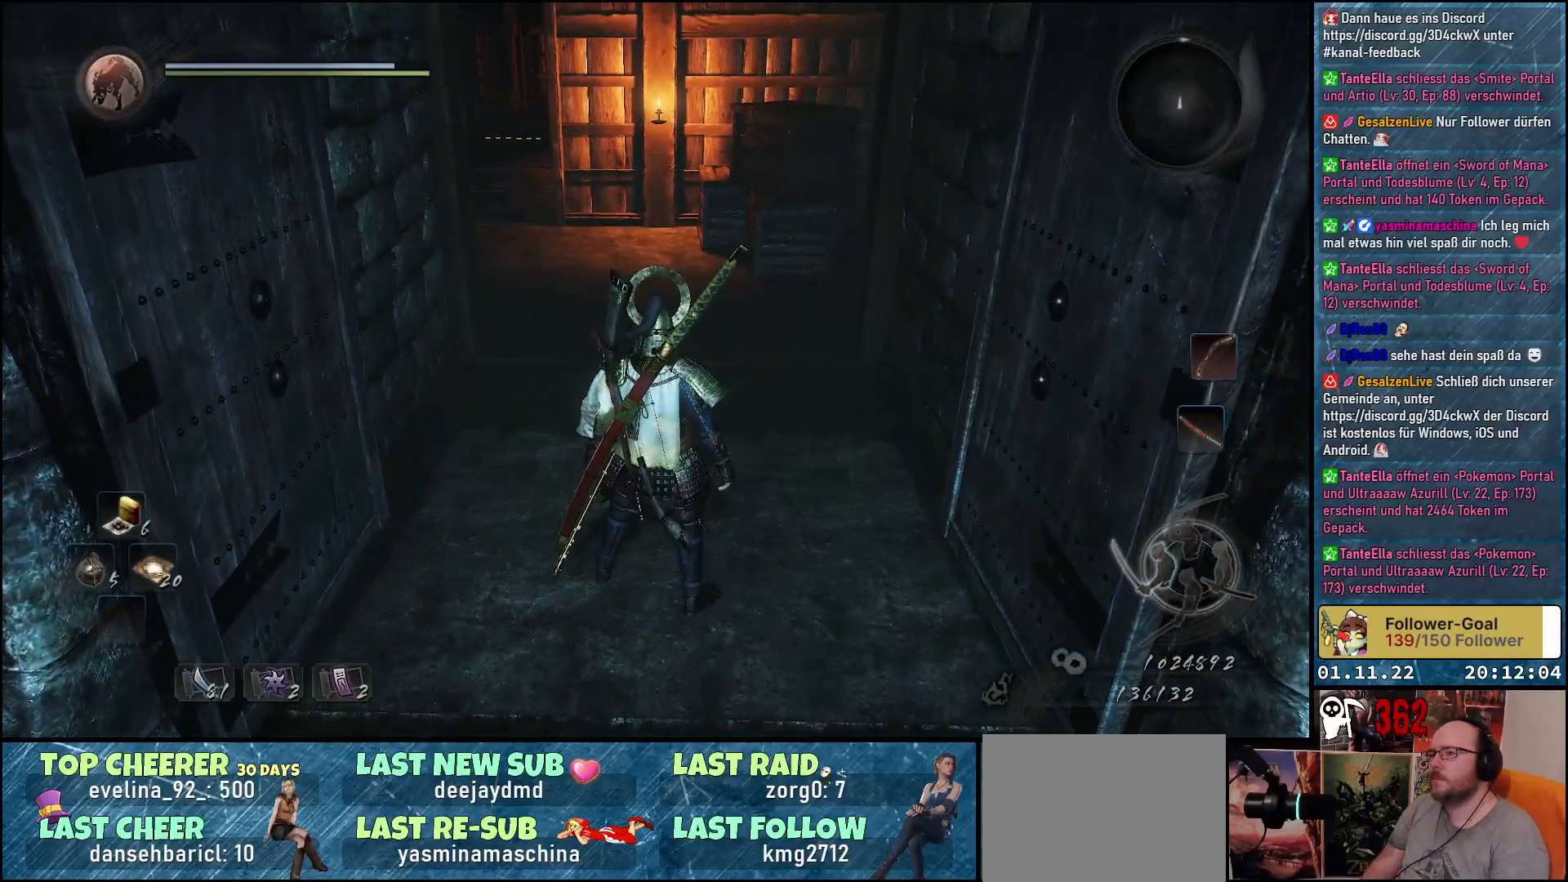
{"buttons": ["R1"], "left_stick": "center", "right_stick": "center", "events": [[117, "R1", "down"], [300, "B", "down"], [383, "B", "up"]]}
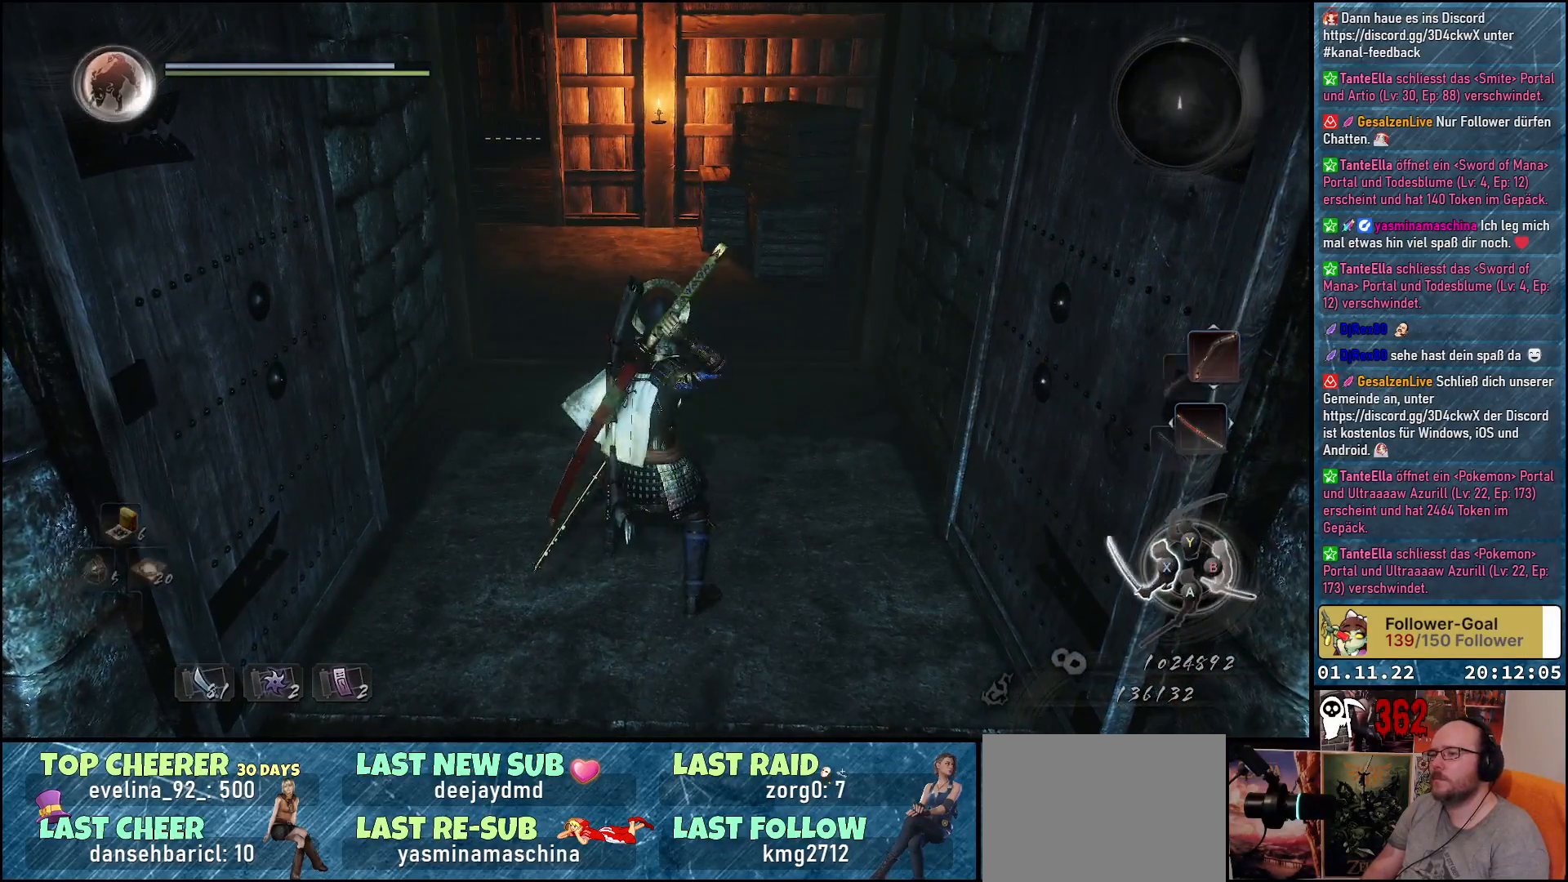
{"buttons": ["R1"], "left_stick": "center", "right_stick": "center", "events": []}
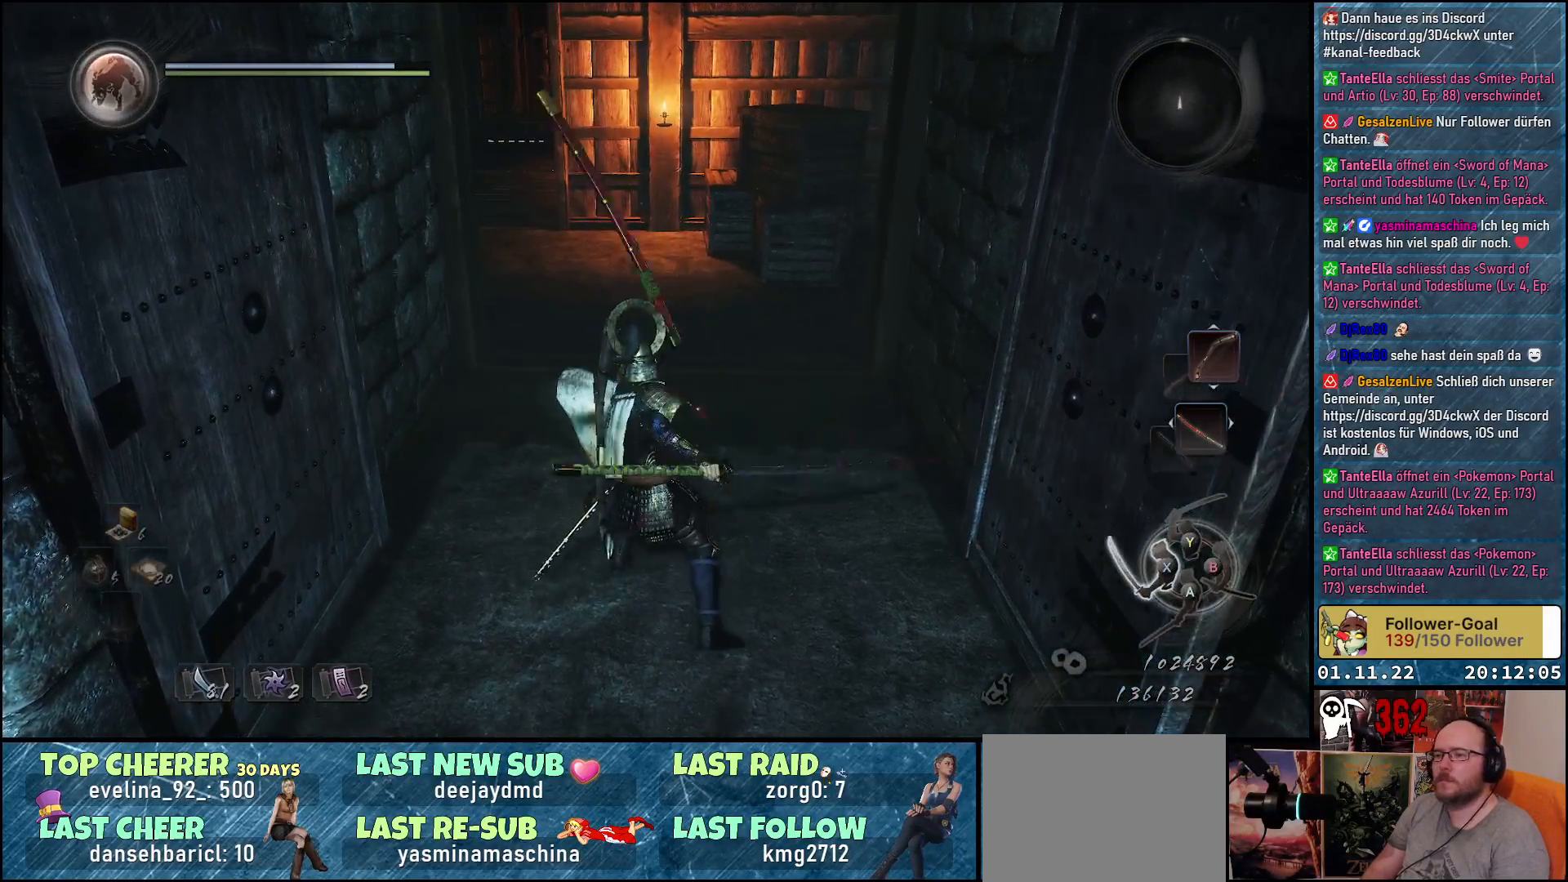
{"buttons": ["R1"], "left_stick": "center", "right_stick": "center", "events": []}
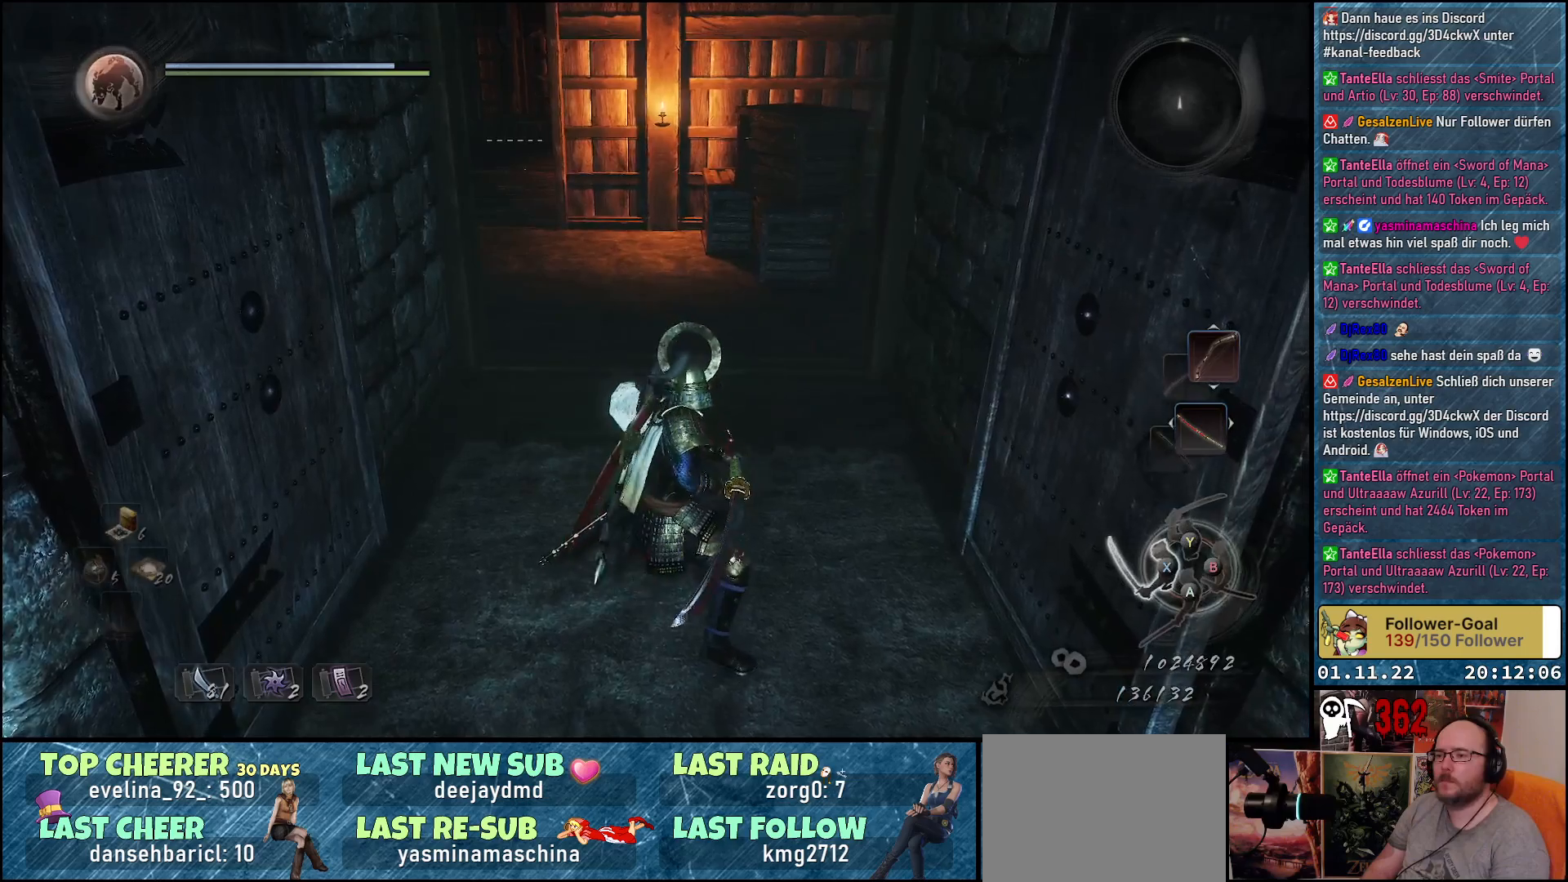
{"buttons": ["B", "R1"], "left_stick": "center", "right_stick": "center", "events": [[433, "B", "down"]]}
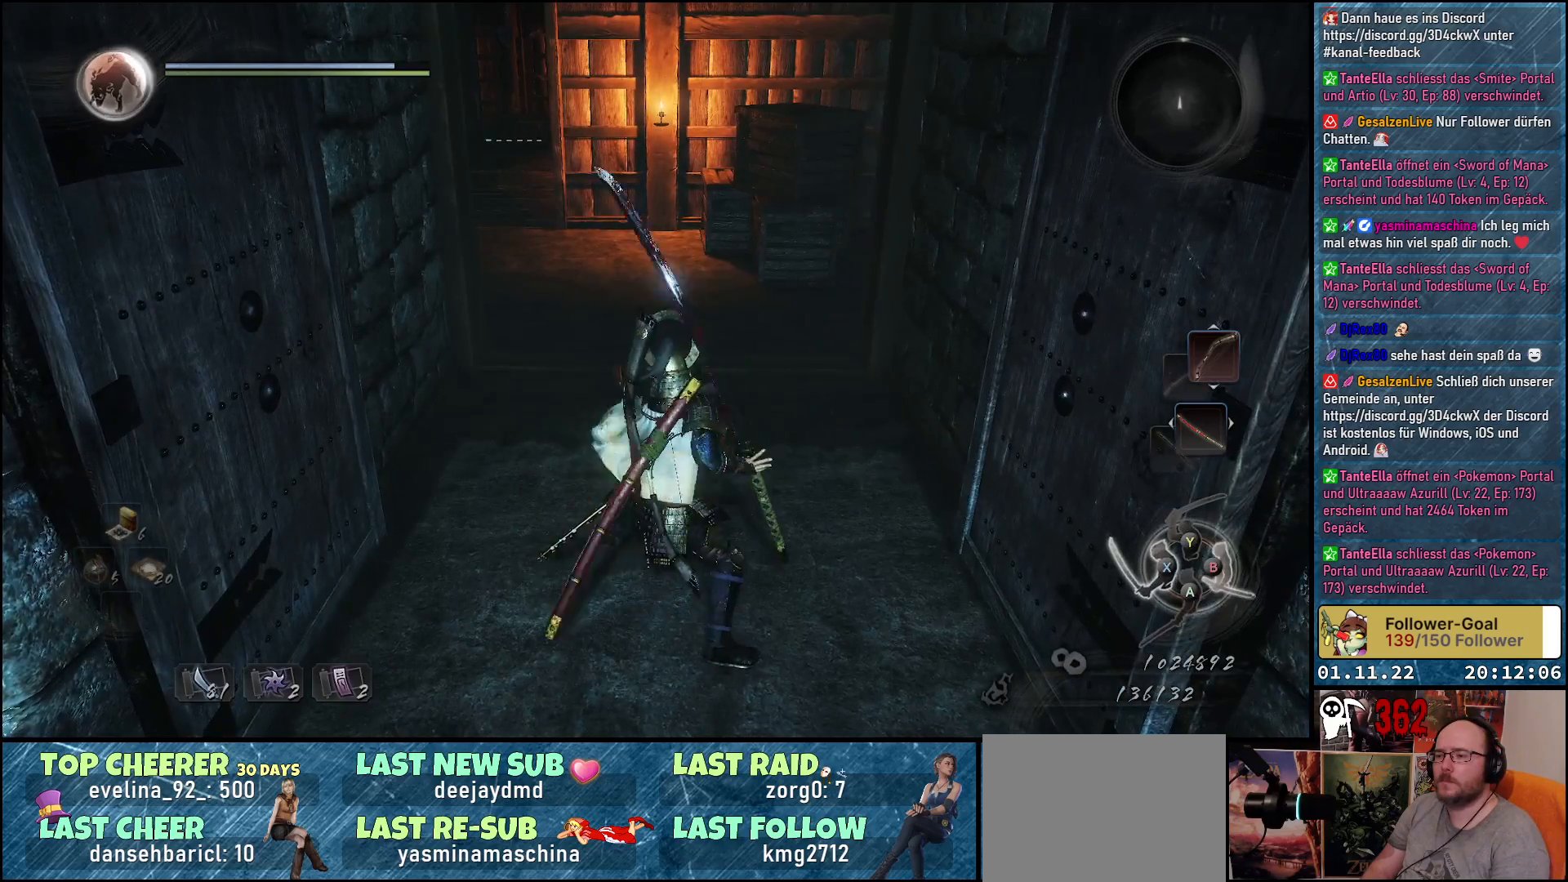
{"buttons": [], "left_stick": "up", "right_stick": "down-right", "events": [[33, "B", "up"], [167, "left_stick", "up"], [217, "R1", "up"], [333, "right_stick", "down-right"]]}
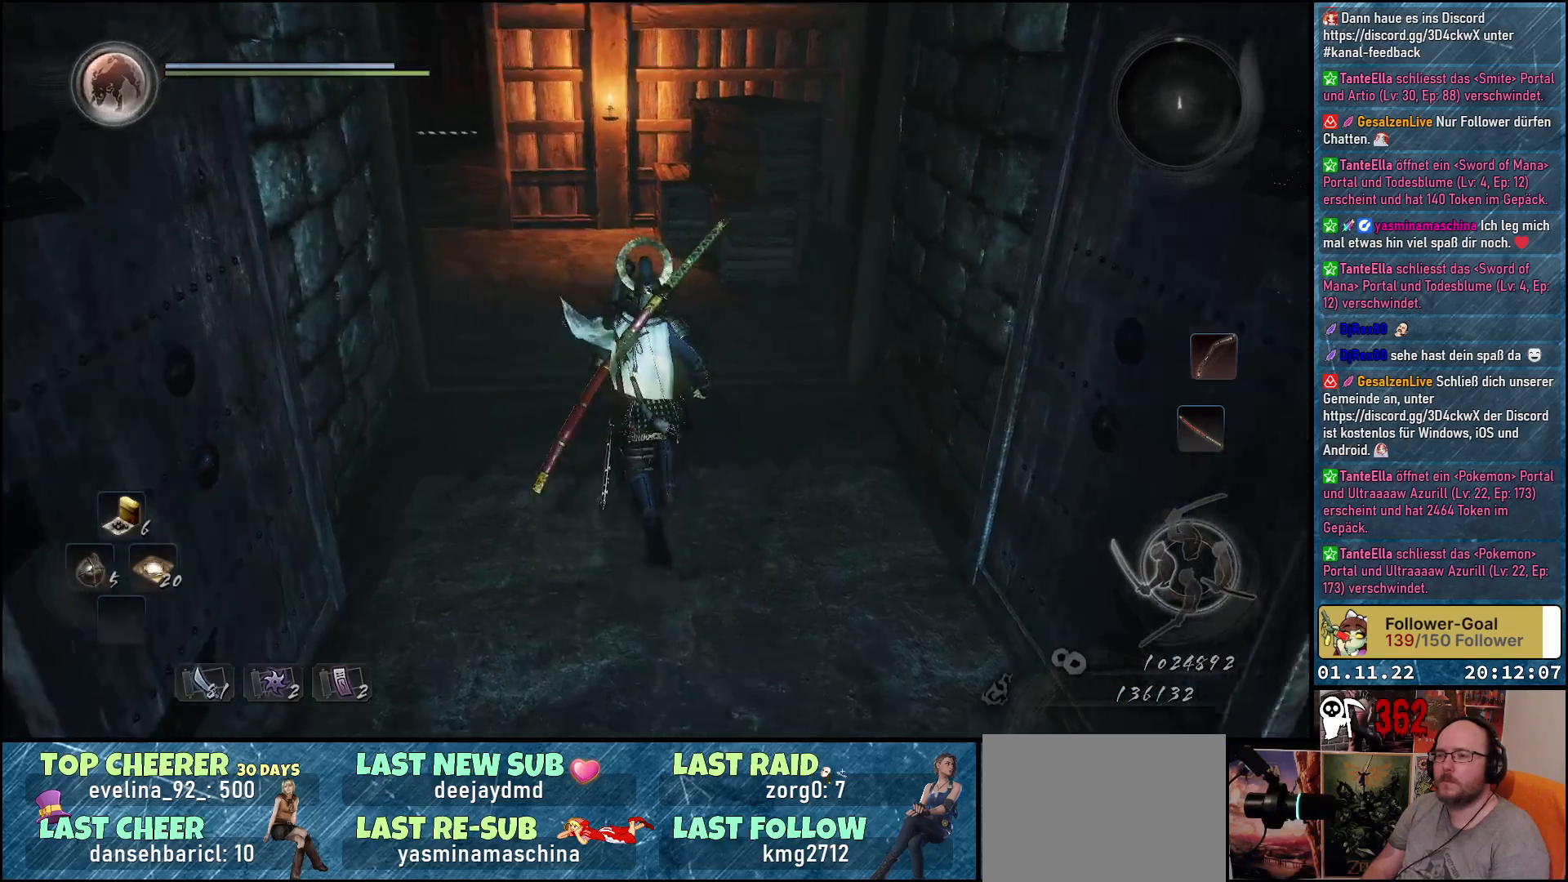
{"buttons": [], "left_stick": "up", "right_stick": "right", "events": [[267, "right_stick", "right"]]}
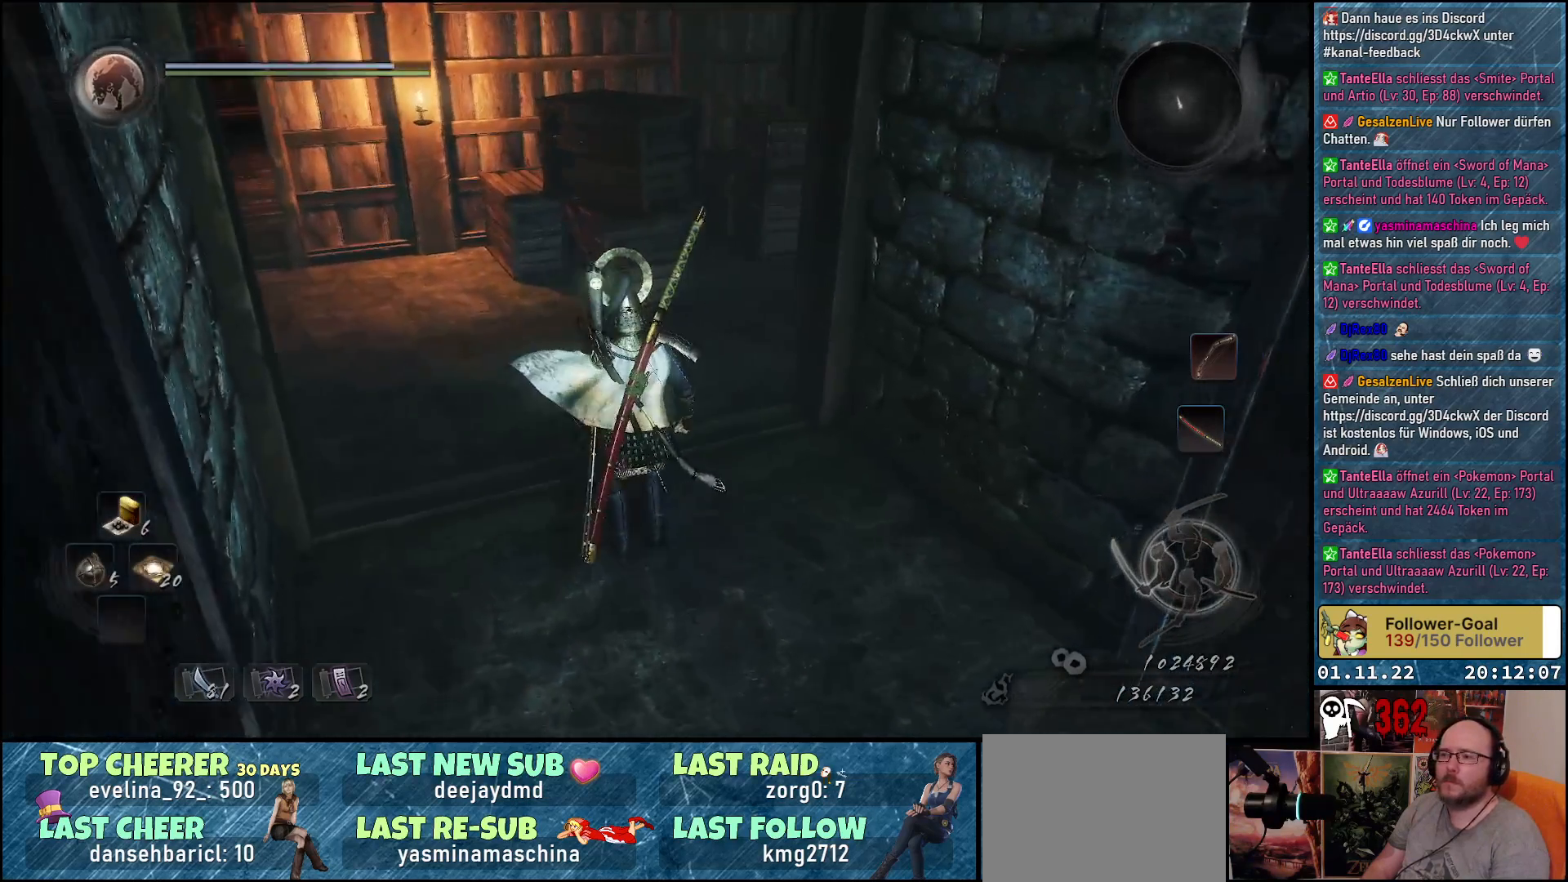
{"buttons": [], "left_stick": "up-left", "right_stick": "left", "events": [[183, "right_stick", "center"], [267, "left_stick", "up-left"], [350, "right_stick", "left"]]}
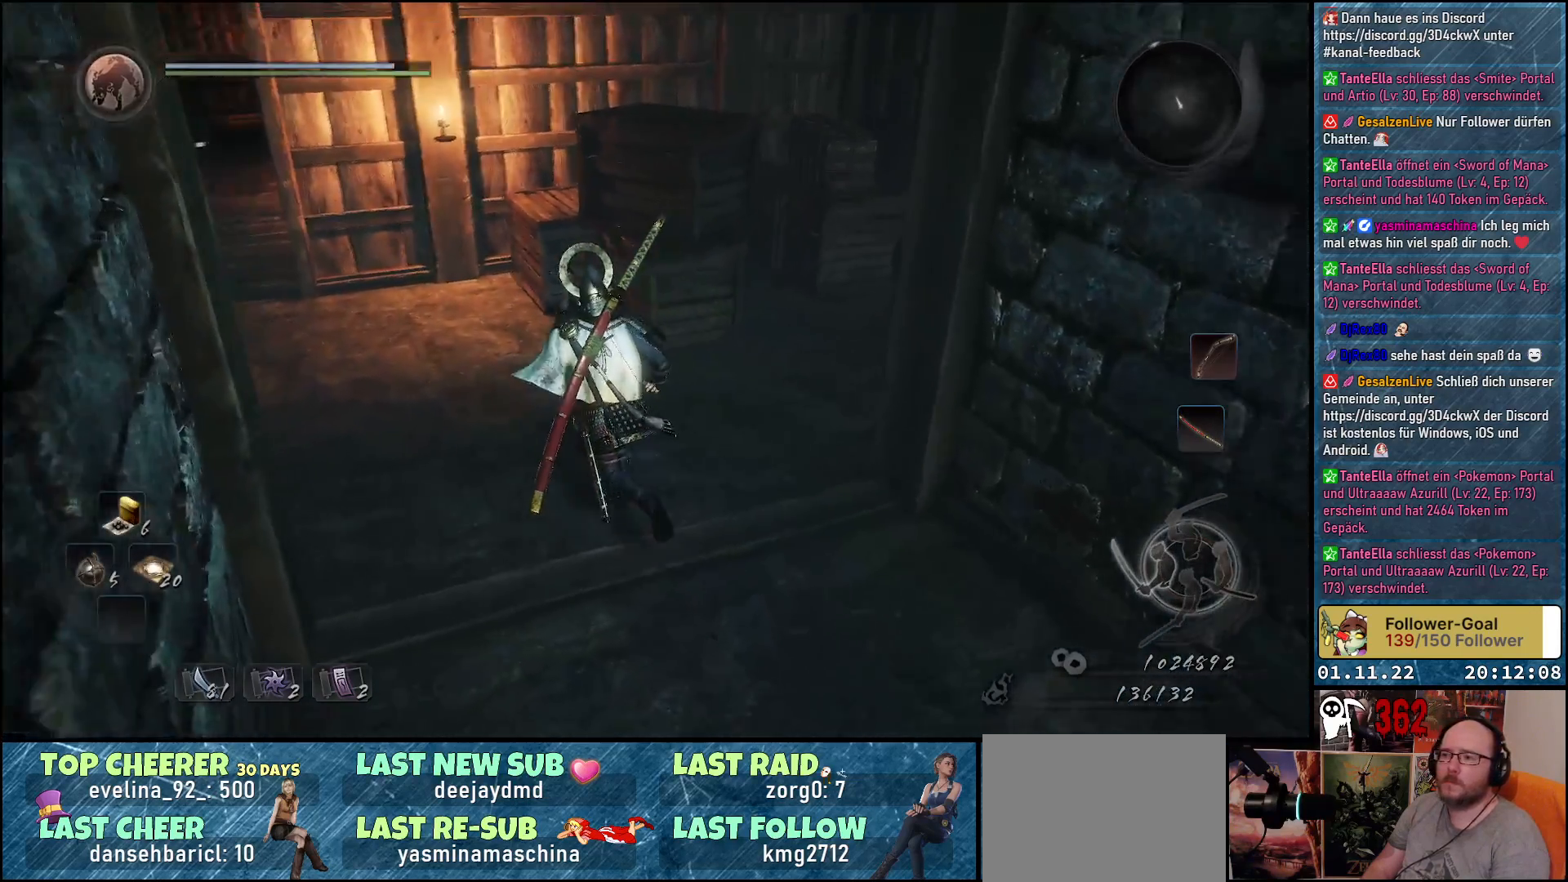
{"buttons": [], "left_stick": "center", "right_stick": "center", "events": [[50, "left_stick", "up"], [117, "right_stick", "center"], [167, "left_stick", "center"], [333, "A", "down"], [417, "A", "up"]]}
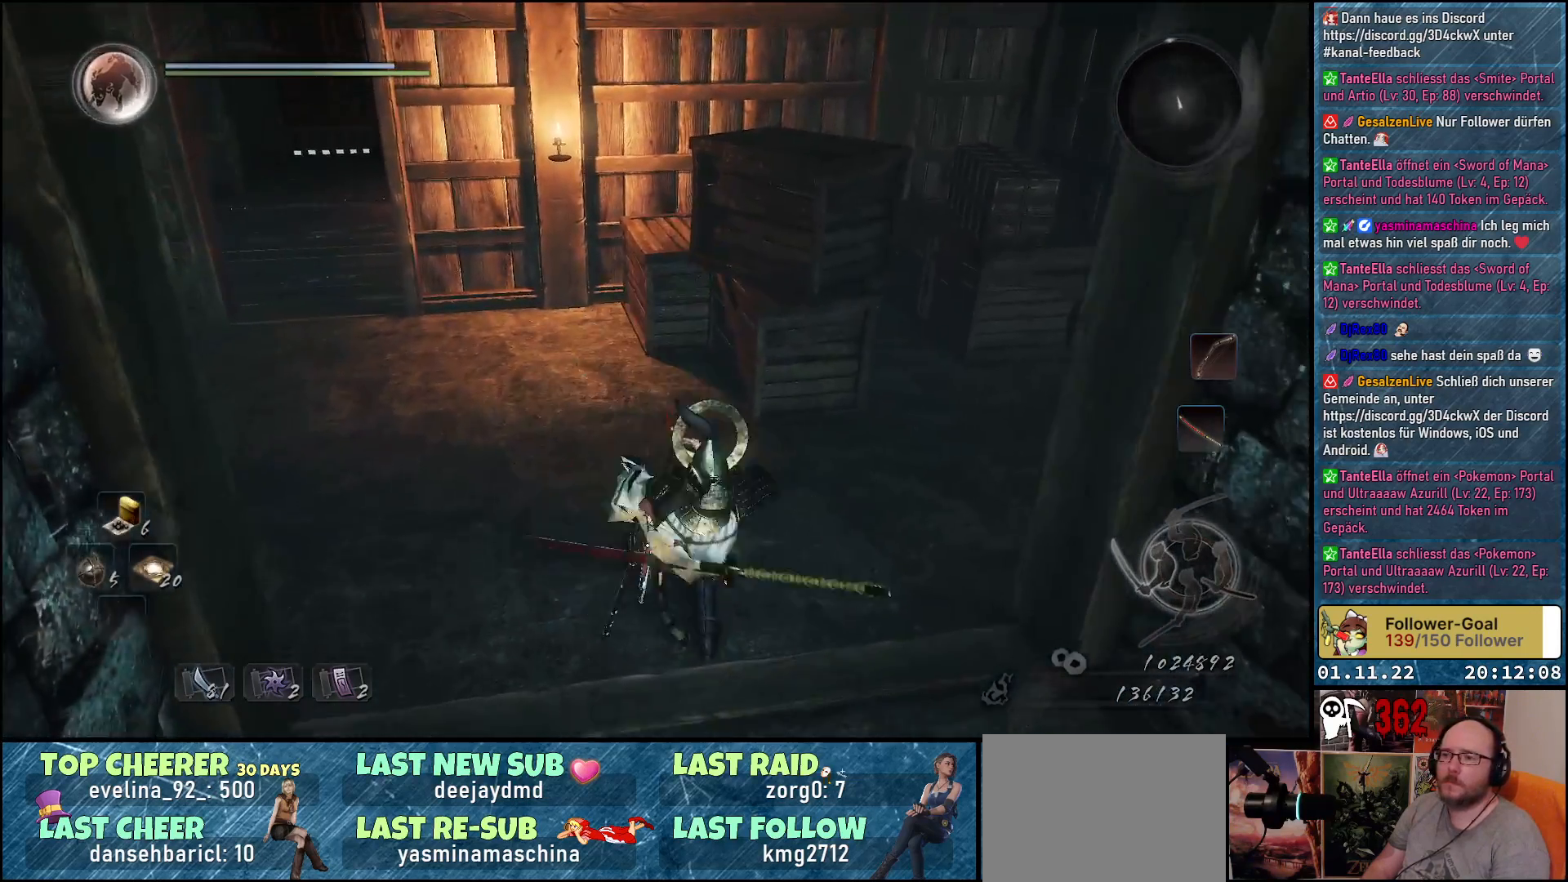
{"buttons": [], "left_stick": "up", "right_stick": "center", "events": [[367, "left_stick", "up"]]}
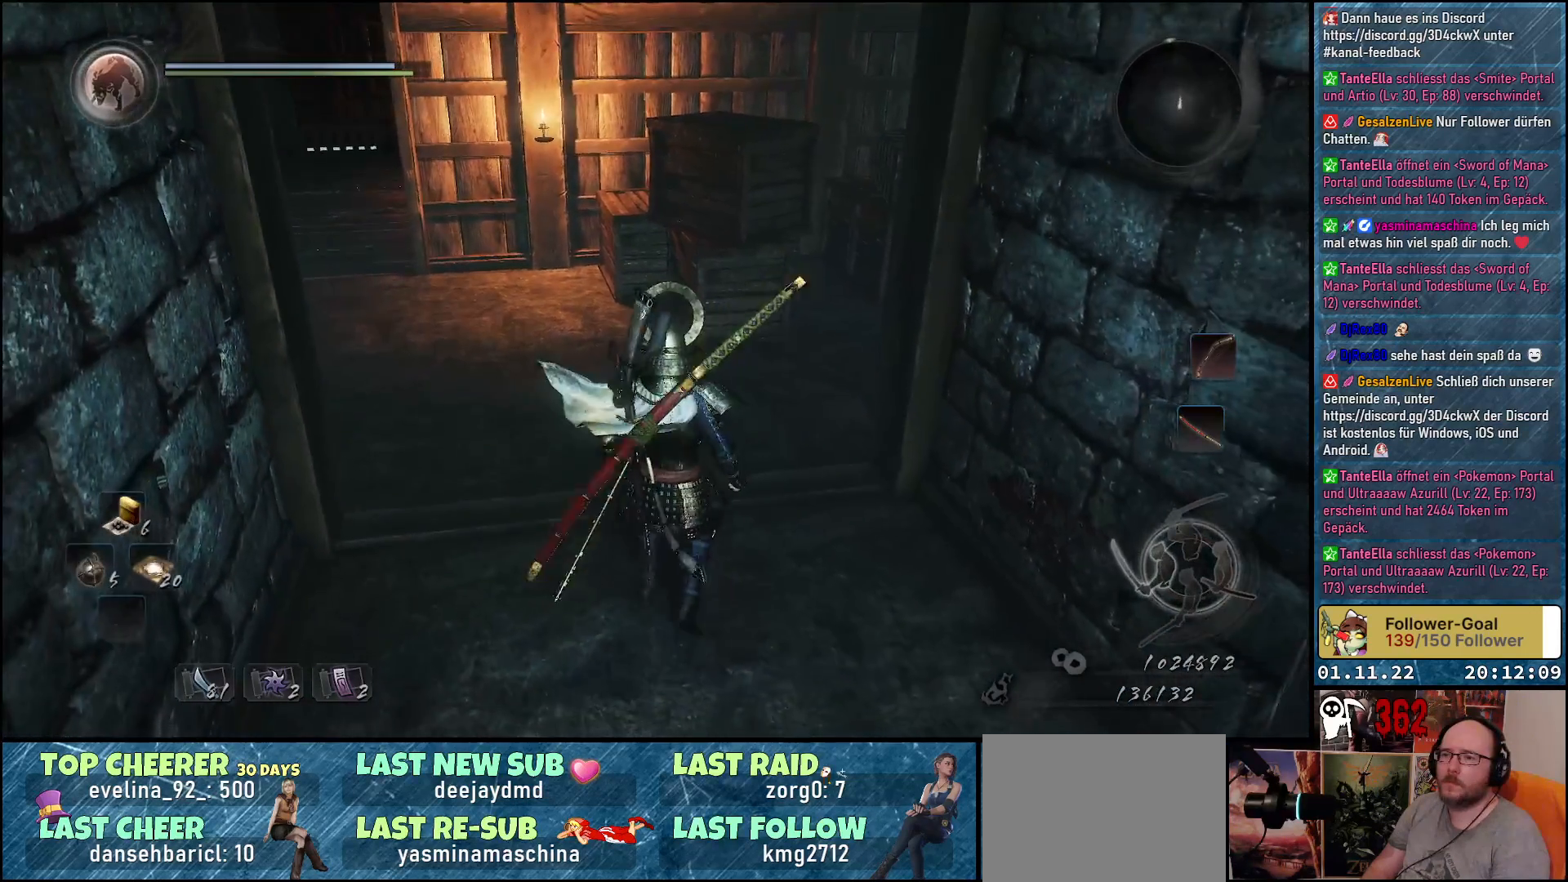
{"buttons": [], "left_stick": "up", "right_stick": "left", "events": [[67, "right_stick", "down-left"], [350, "right_stick", "left"]]}
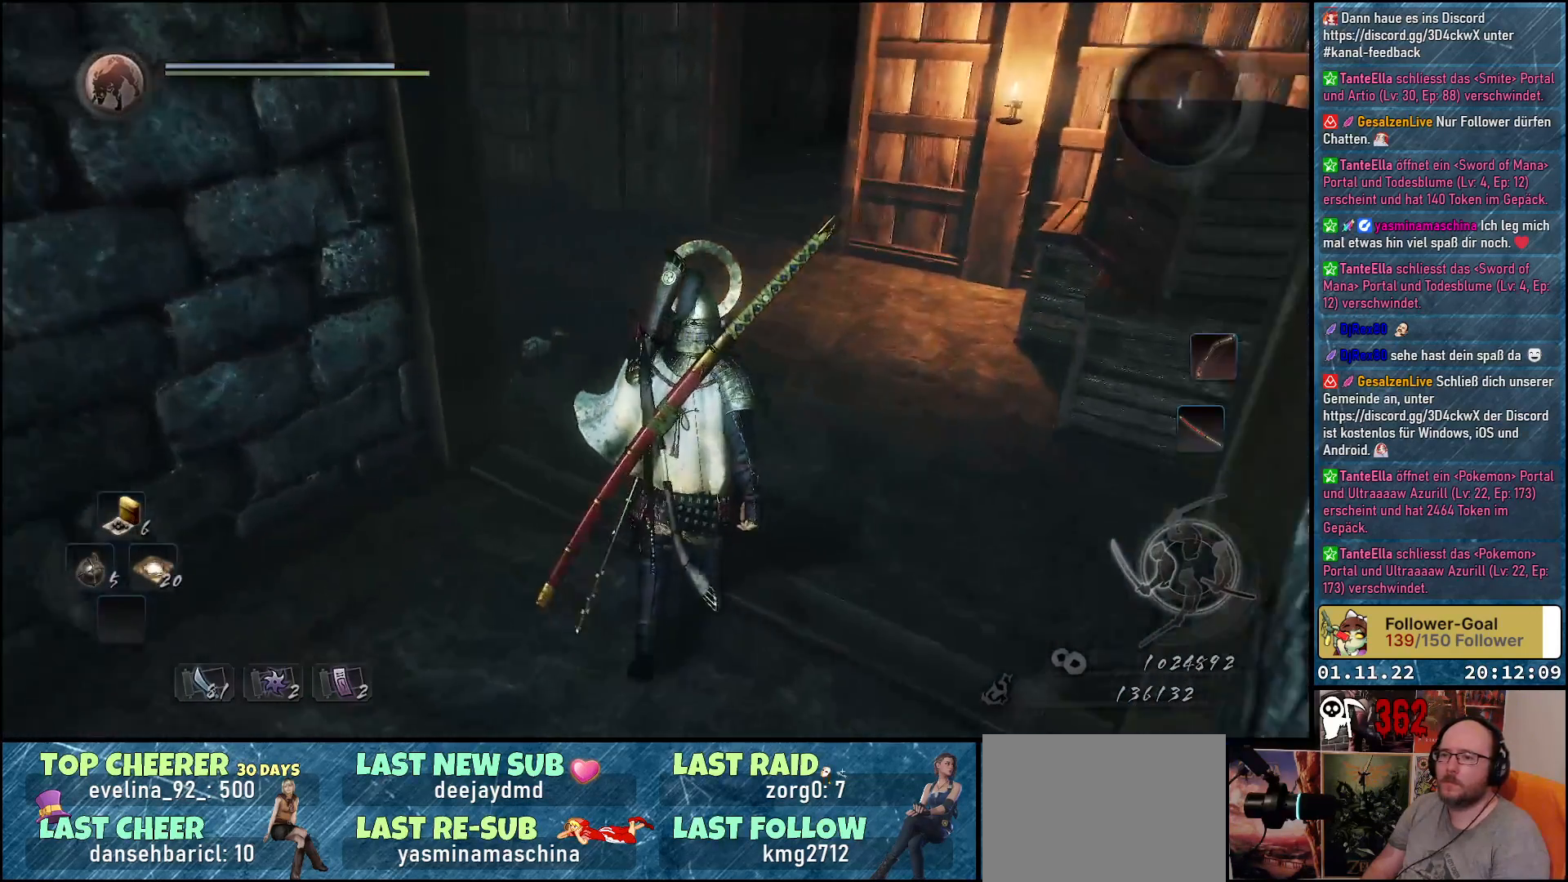
{"buttons": [], "left_stick": "up-right", "right_stick": "left", "events": [[50, "left_stick", "up-right"]]}
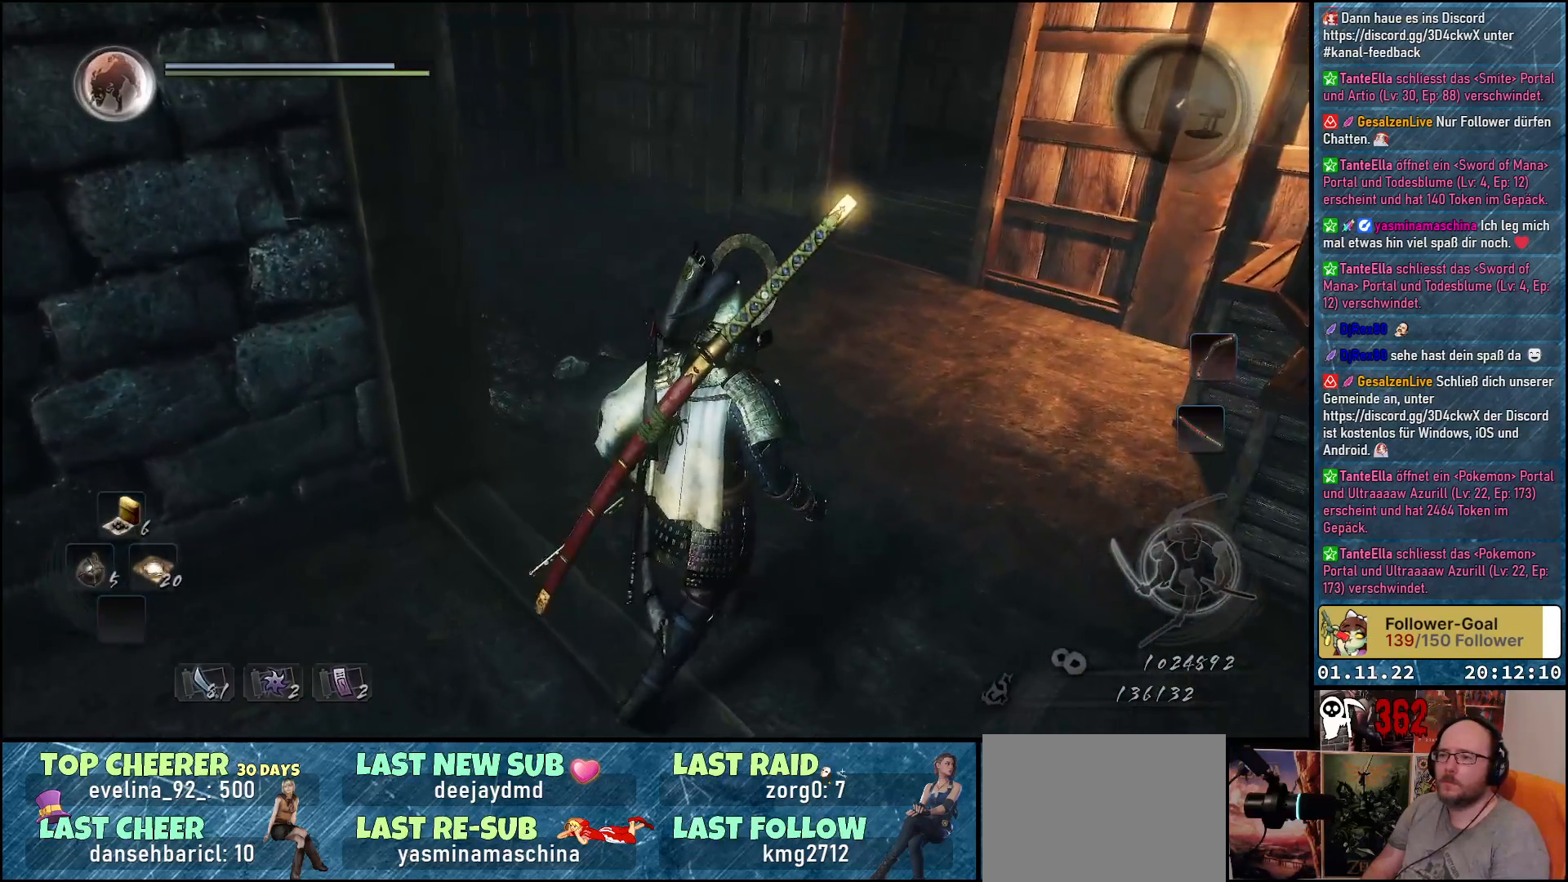
{"buttons": [], "left_stick": "up-right", "right_stick": "center", "events": [[450, "right_stick", "center"]]}
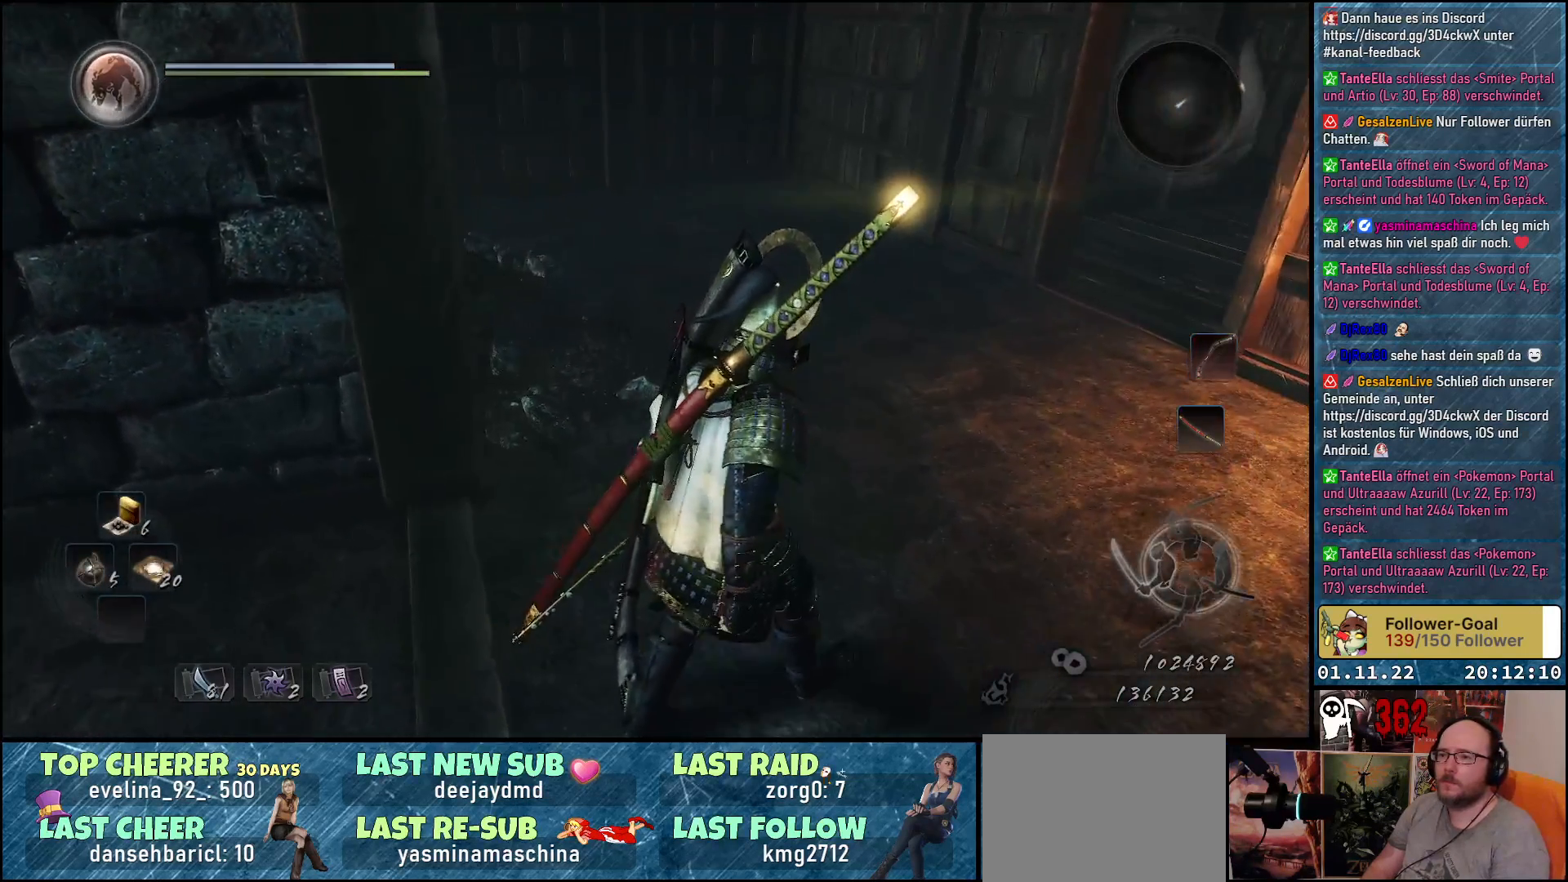
{"buttons": [], "left_stick": "up-right", "right_stick": "right", "events": [[83, "right_stick", "right"]]}
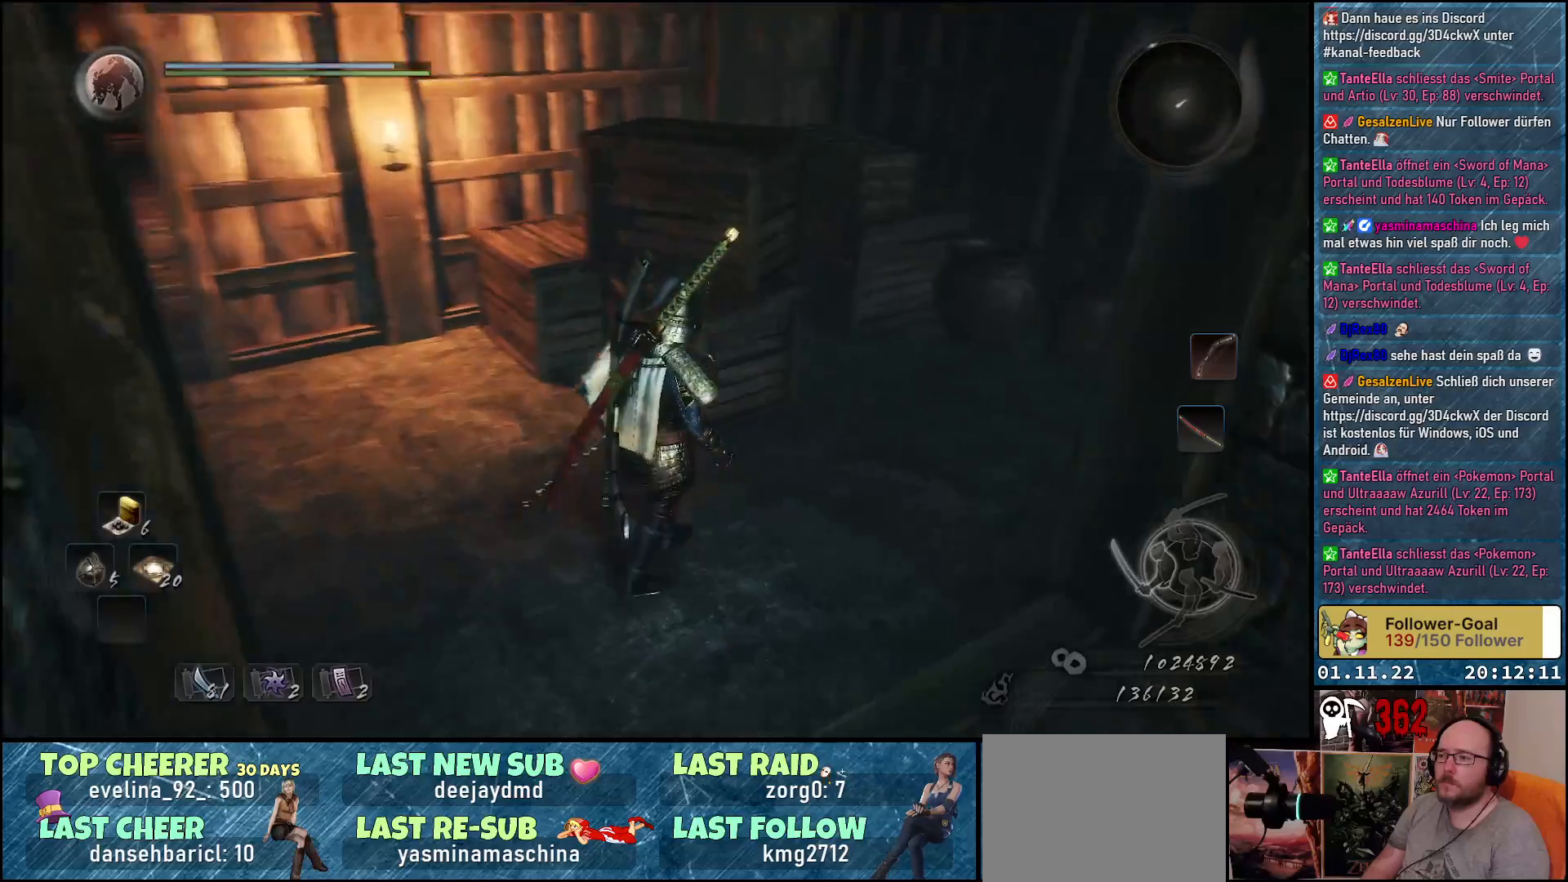
{"buttons": [], "left_stick": "up-left", "right_stick": "center", "events": [[100, "left_stick", "up"], [133, "right_stick", "center"], [233, "left_stick", "up-left"], [300, "A", "down"], [400, "A", "up"]]}
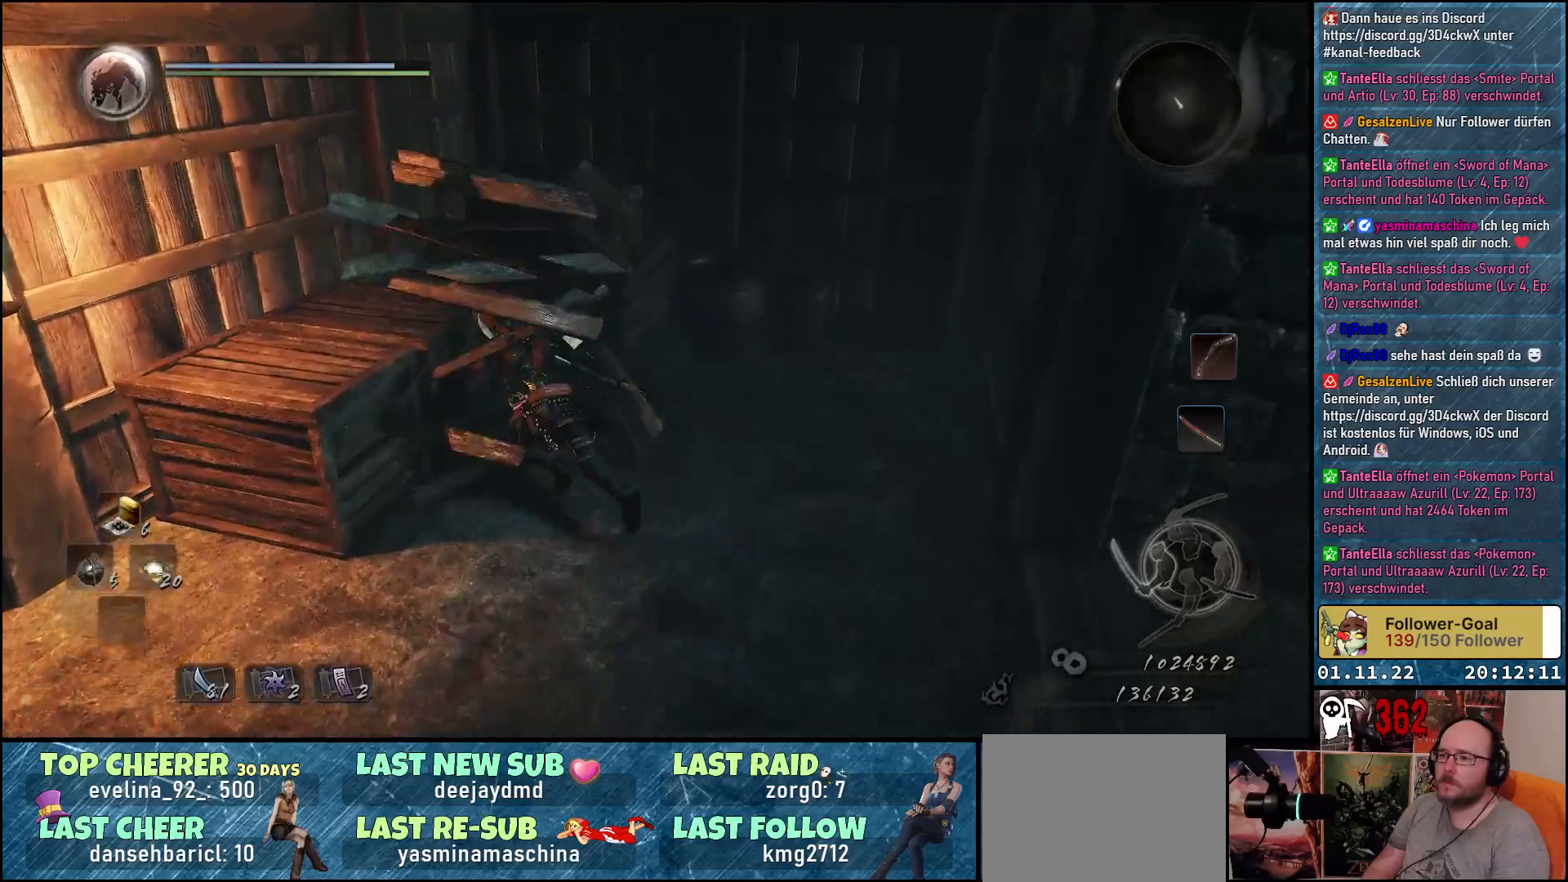
{"buttons": ["A"], "left_stick": "up-right", "right_stick": "center", "events": [[67, "left_stick", "center"], [267, "left_stick", "right"], [400, "left_stick", "up-right"], [500, "A", "down"]]}
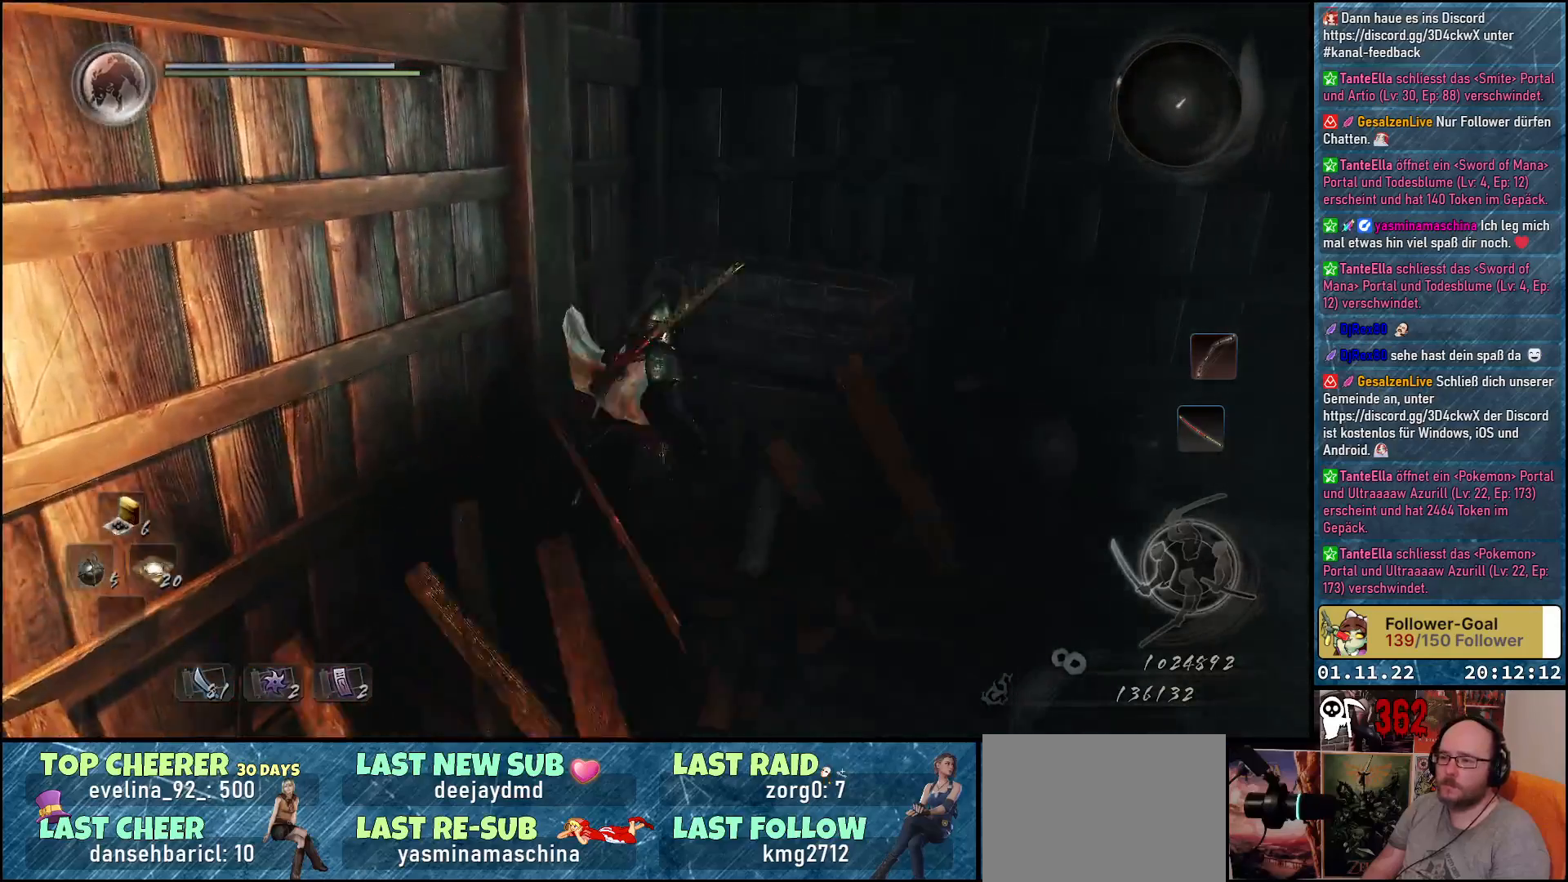
{"buttons": [], "left_stick": "down-right", "right_stick": "down-left", "events": [[100, "A", "up"], [333, "left_stick", "right"], [400, "right_stick", "down-left"], [483, "left_stick", "down-right"]]}
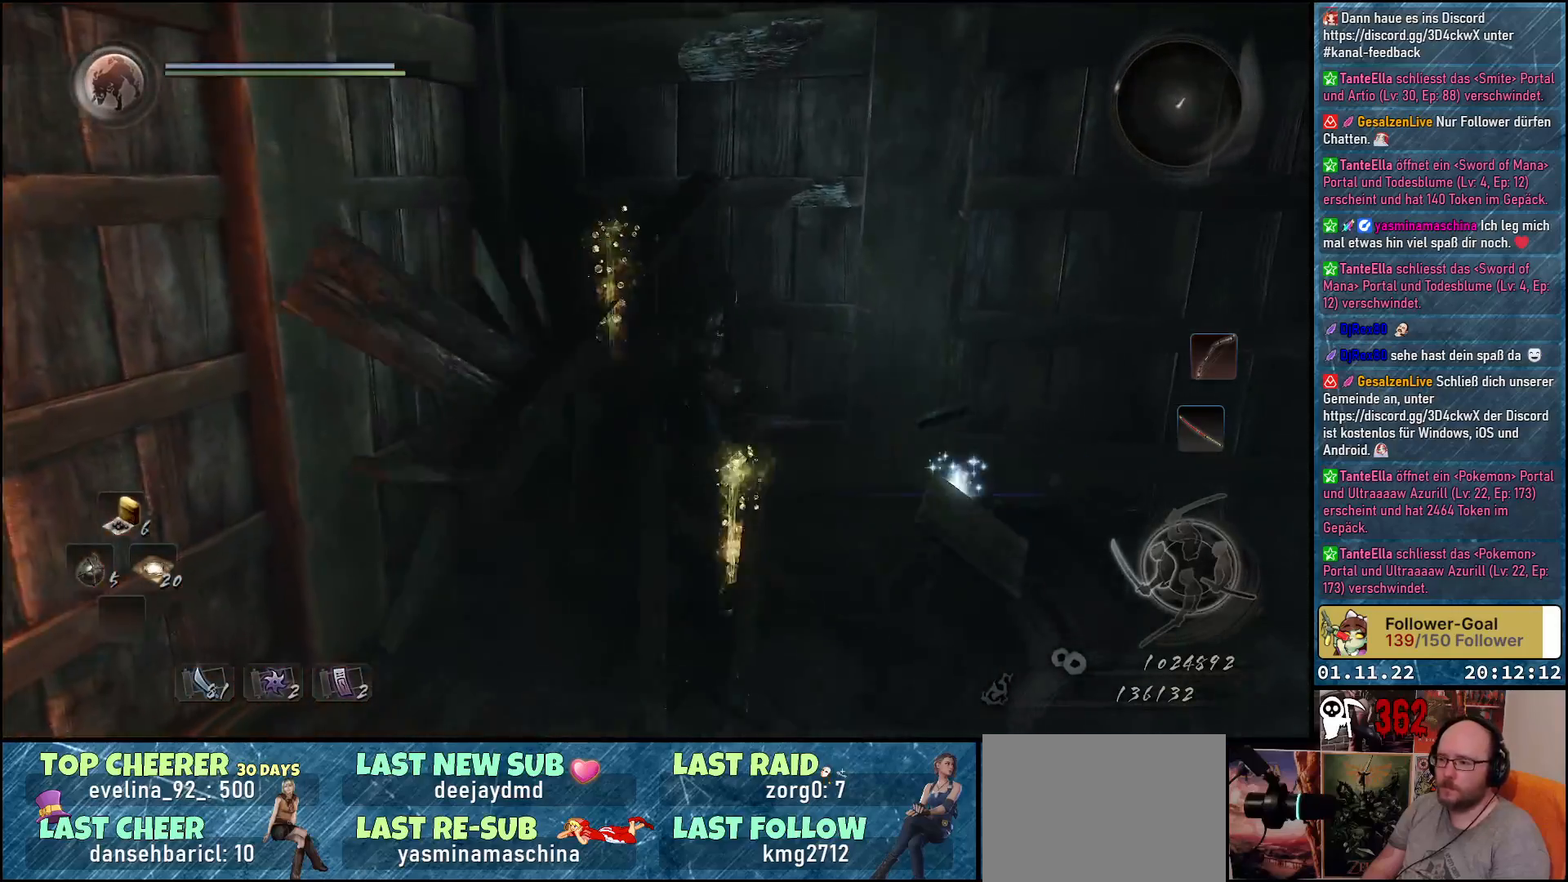
{"buttons": [], "left_stick": "center", "right_stick": "center", "events": [[150, "right_stick", "center"], [367, "left_stick", "right"], [483, "left_stick", "center"]]}